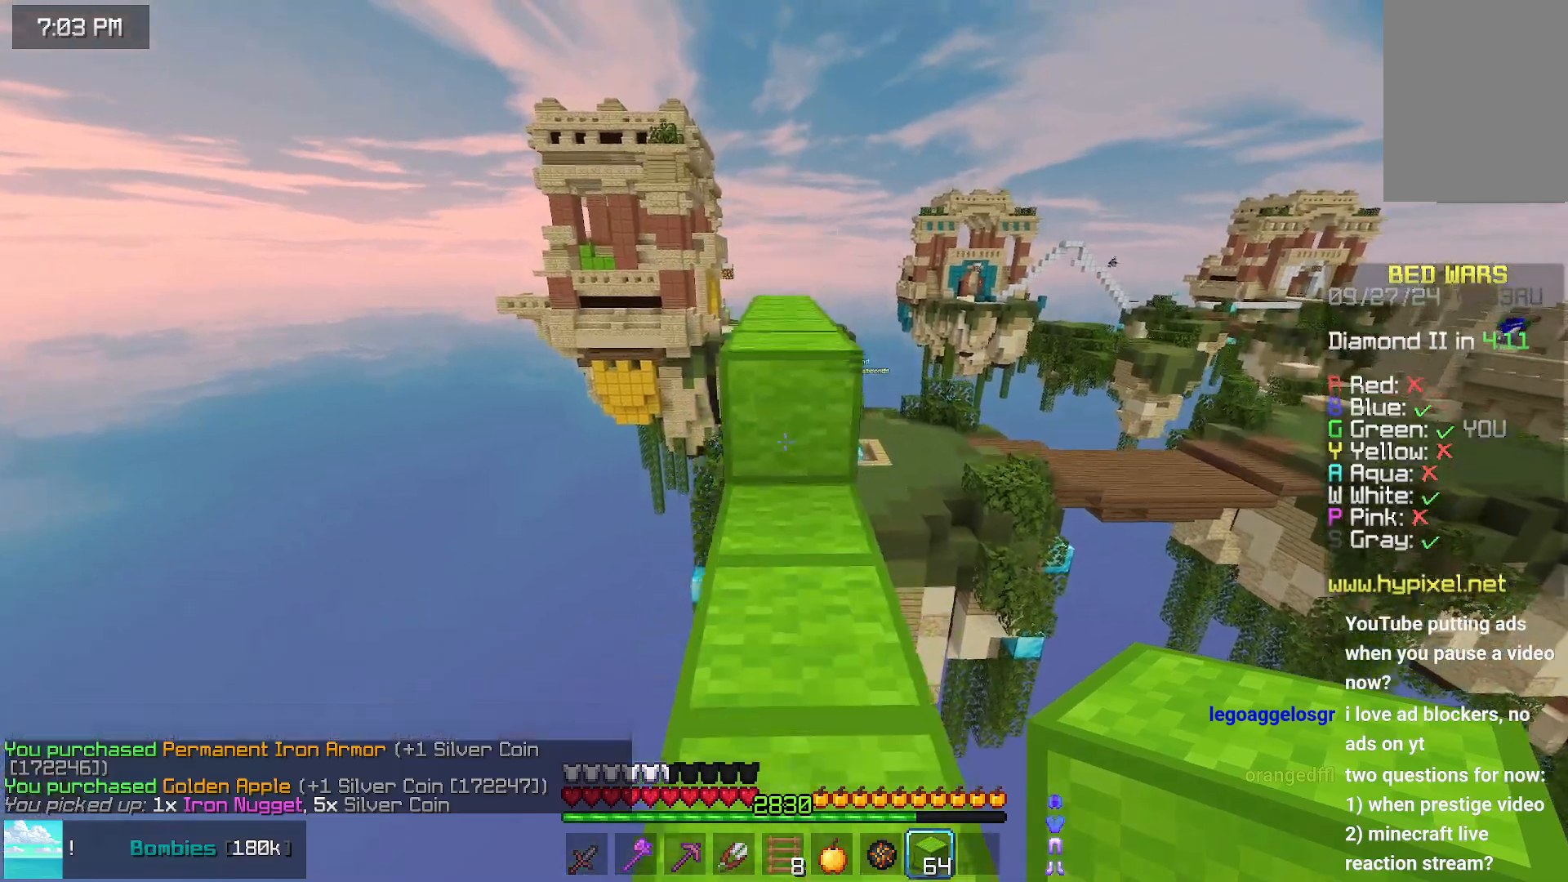
Gameplay with keyboard and mouse; each line is a JSON object with the keys and mouse buttons held at the frame after it. "events" lists presses ("down") and releases ("up") of "down", "left", "right", "space", "up", "mouse_left" and "mouse_right" between this image and that frame as [ms after this image, input, new state], when the widget could be followed in between. "mouse_left", "mouse_right" = the "left", "right" buttons of the "mouse" list. No other keys are recorded. Fast repeated clicks can show as one long hold. Mouse movement is not recorded.
{"keys": ["space", "up"], "mouse": [], "events": [[183, "space", "up"], [433, "space", "down"]]}
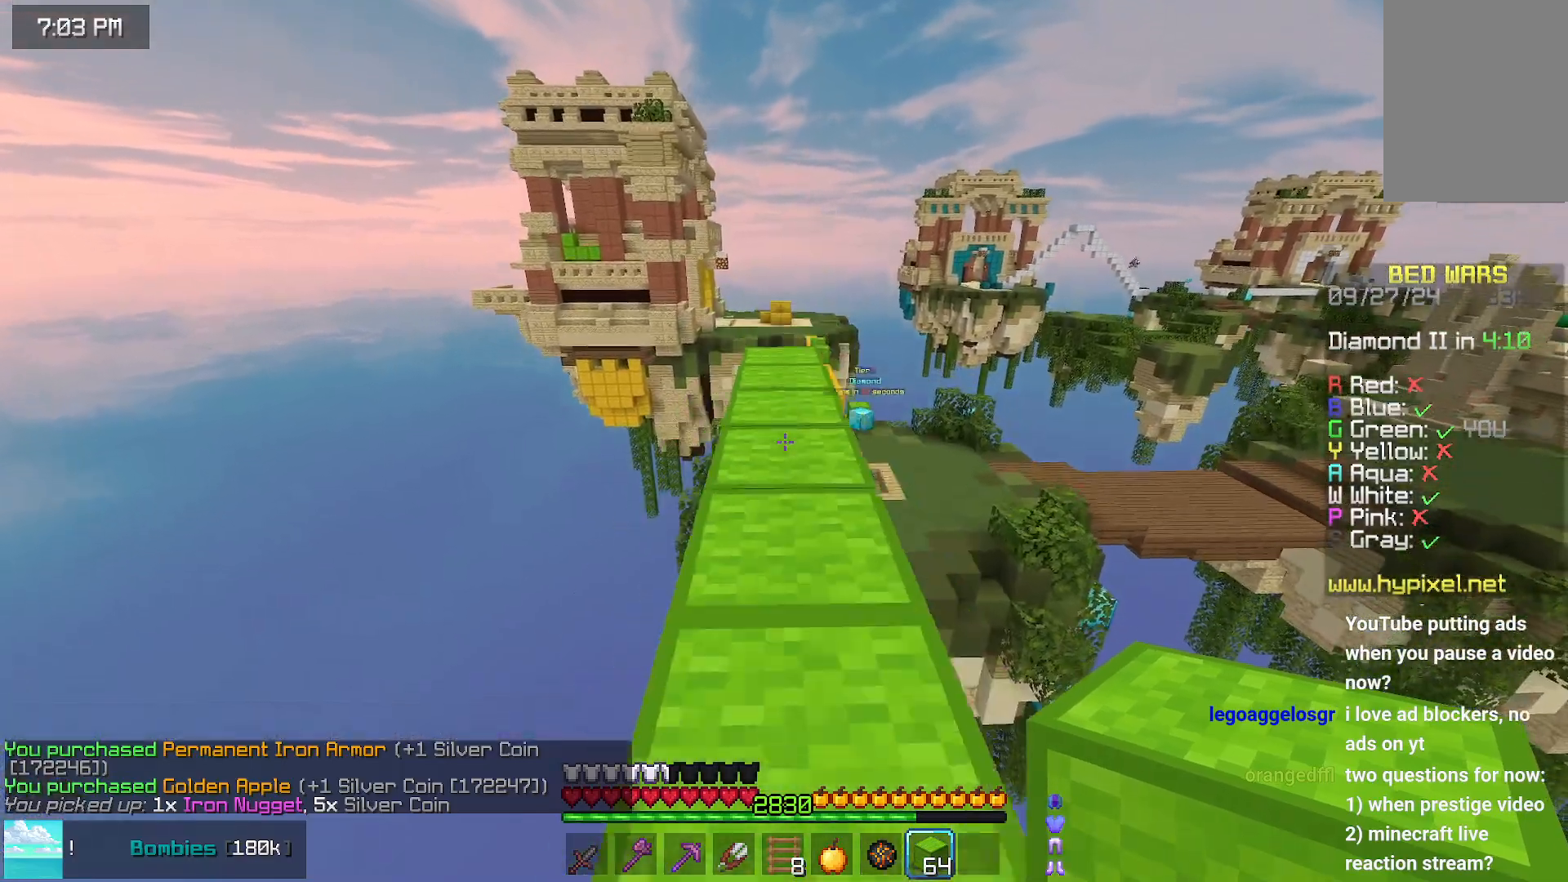
{"keys": ["space", "up"], "mouse": [], "events": []}
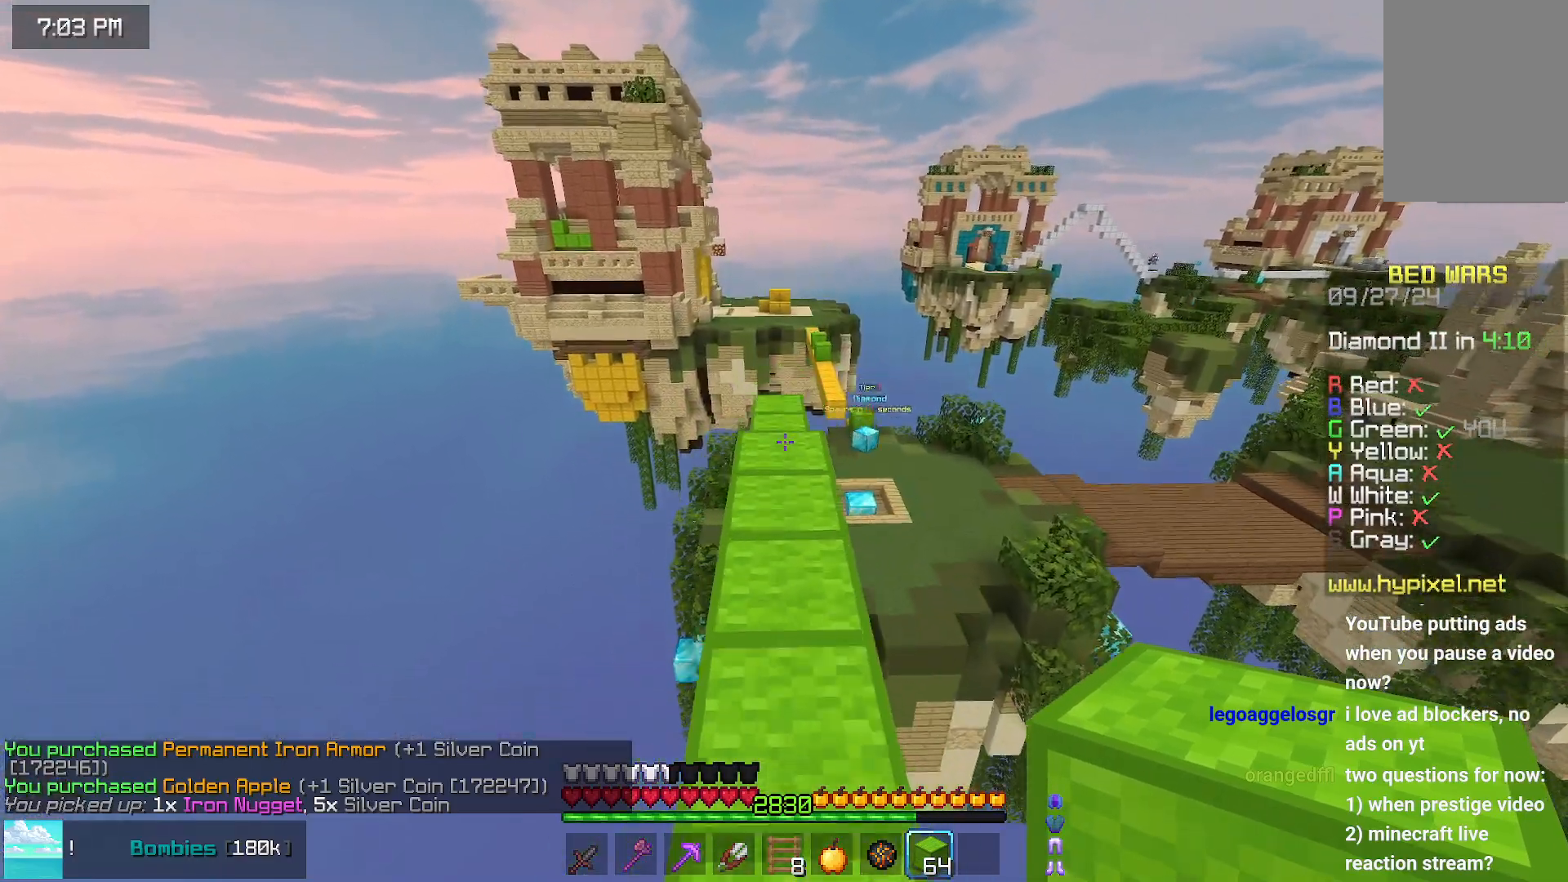
{"keys": ["up"], "mouse": [], "events": [[200, "space", "up"]]}
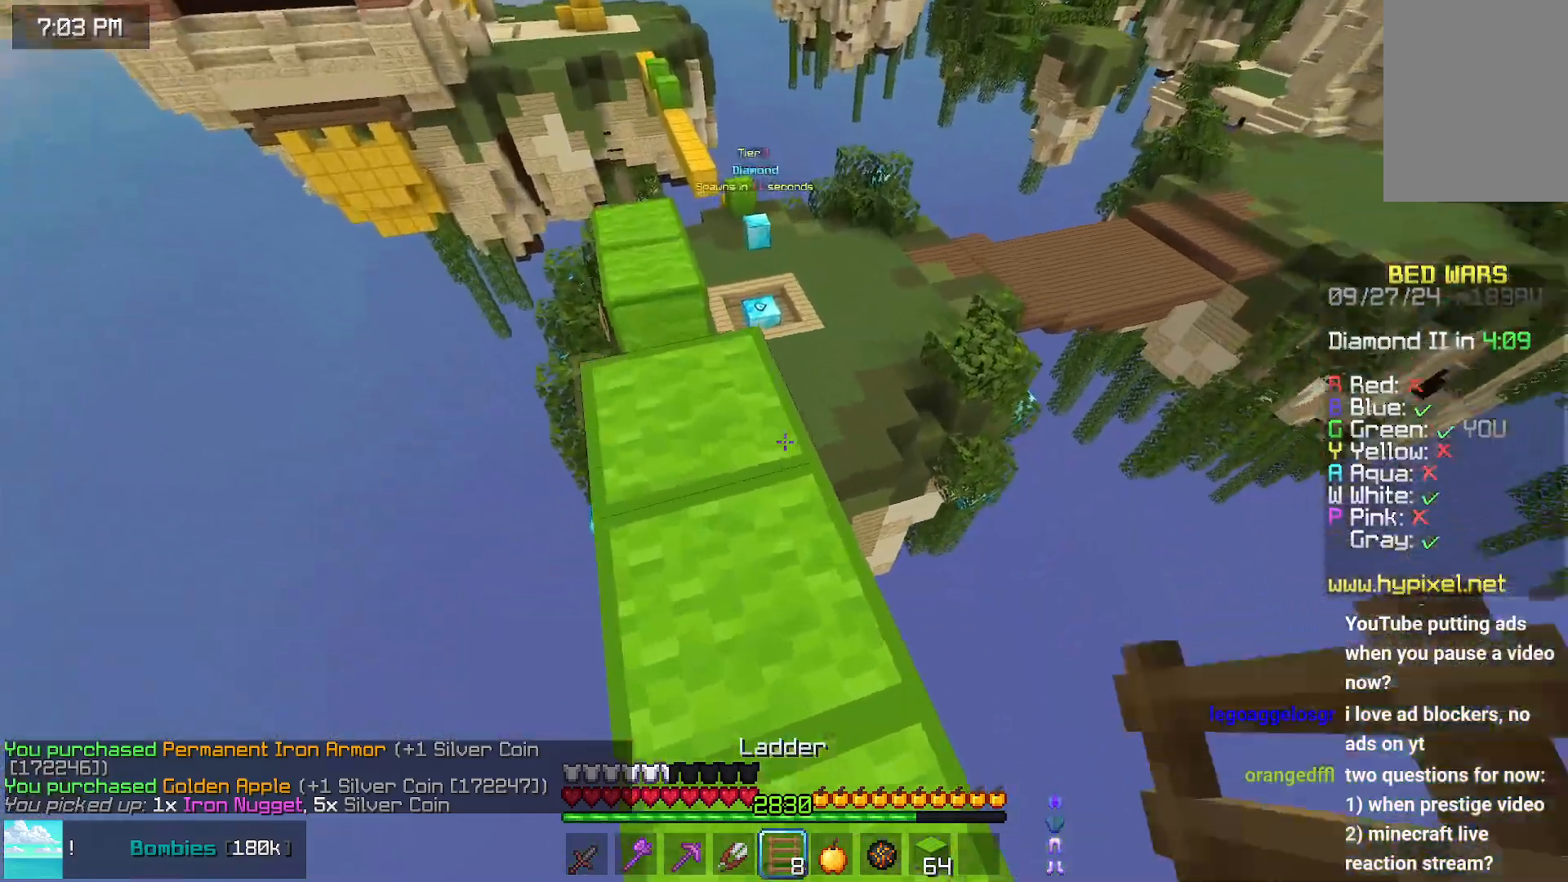
{"keys": ["up"], "mouse": [], "events": [[217, "space", "down"], [383, "space", "up"]]}
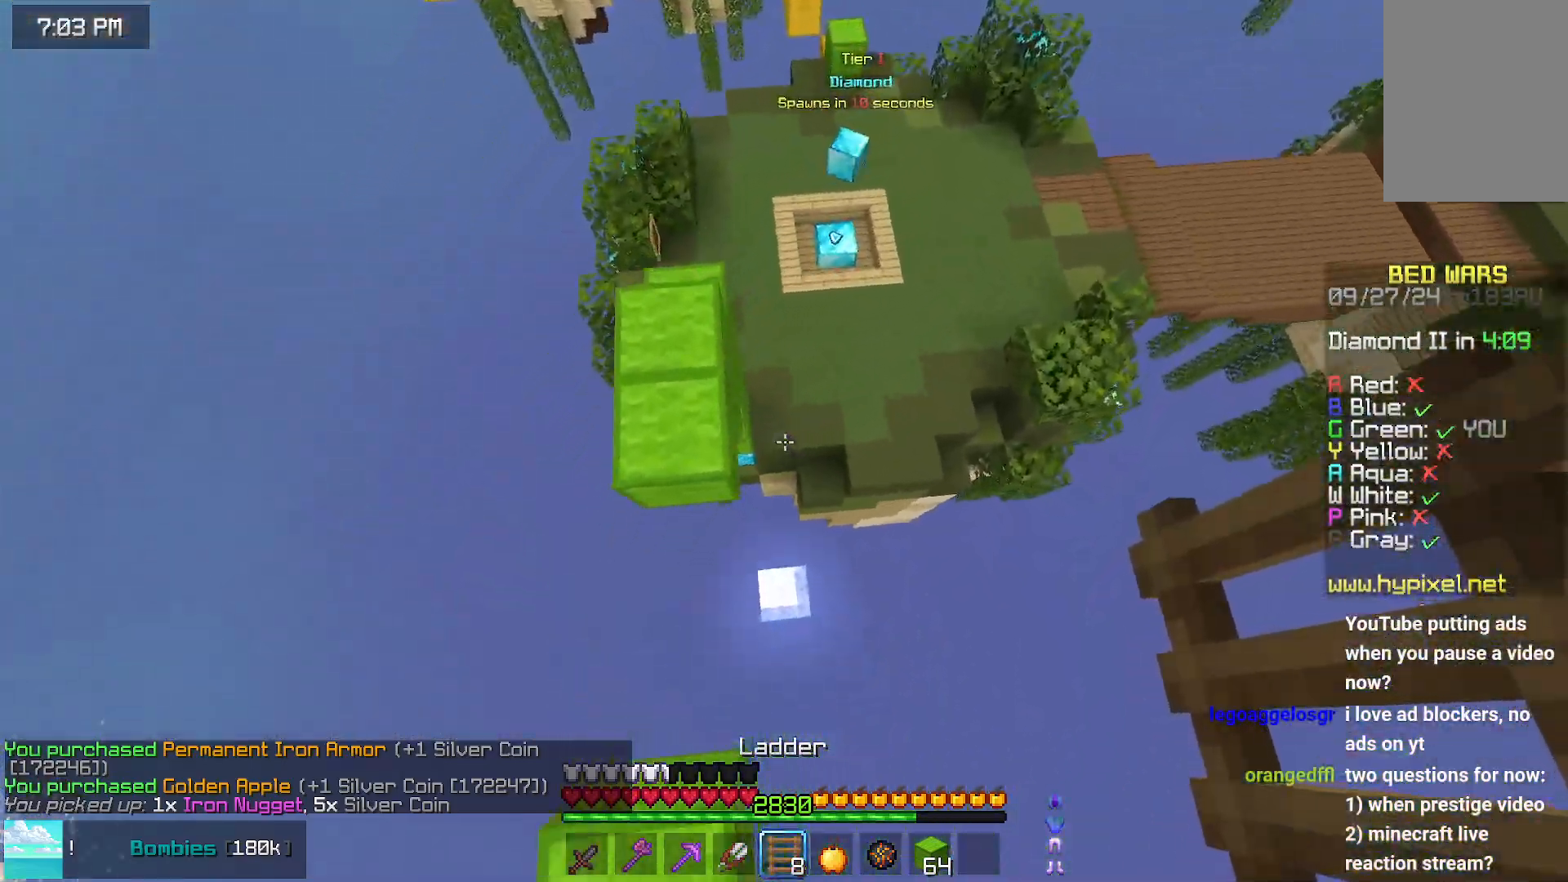
{"keys": [], "mouse": [], "events": [[433, "up", "up"]]}
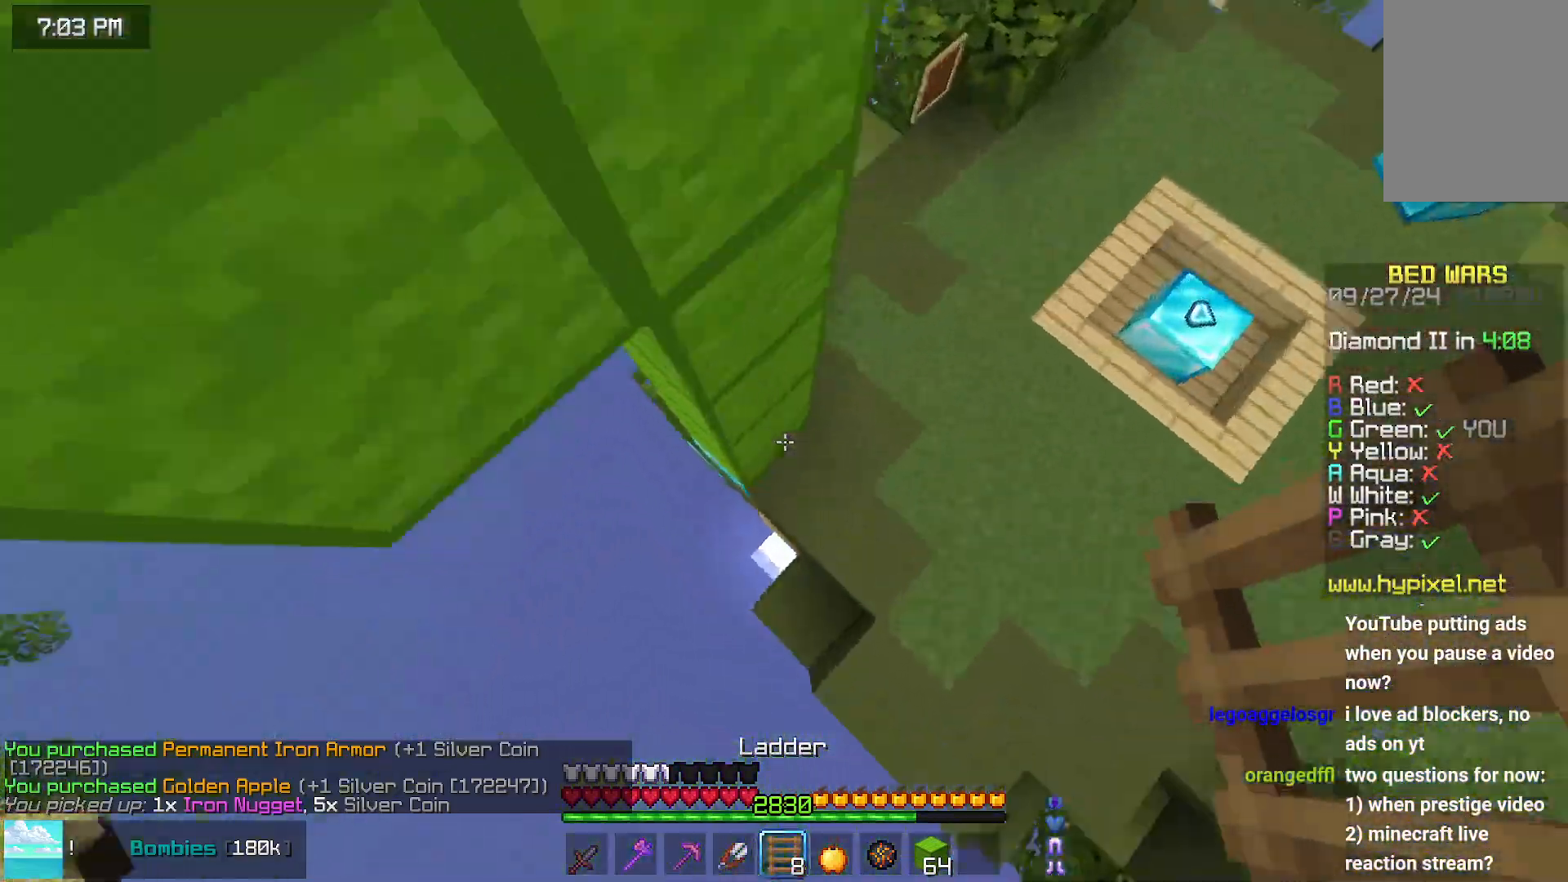
{"keys": ["space", "up"], "mouse": [], "events": [[100, "mouse_right", "down"], [133, "mouse_right", "up"], [133, "up", "down"], [500, "space", "down"]]}
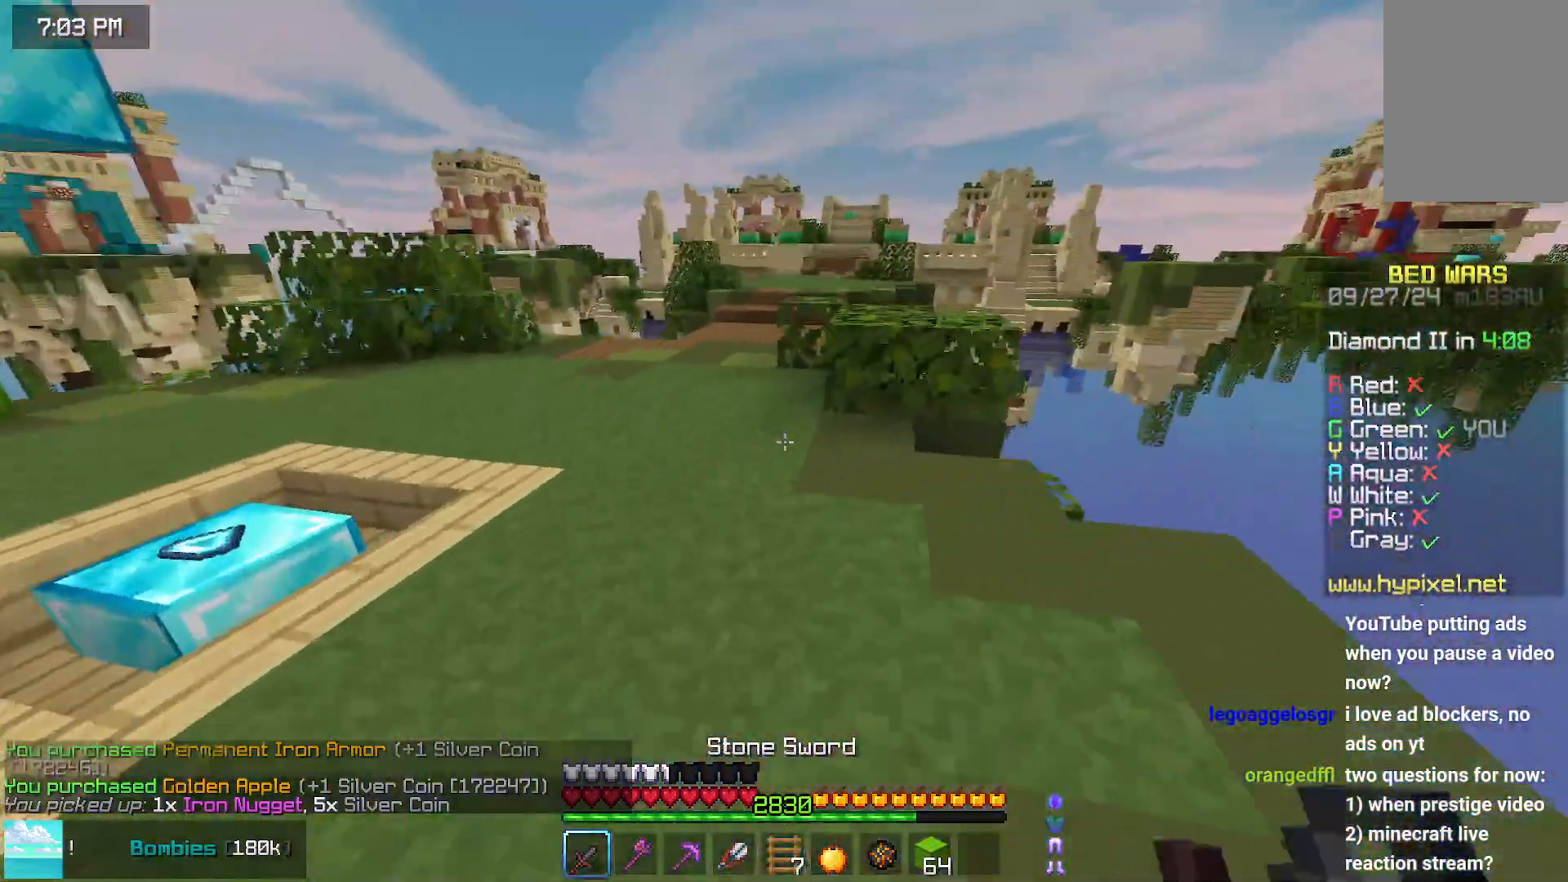
{"keys": ["space", "up"], "mouse": [], "events": []}
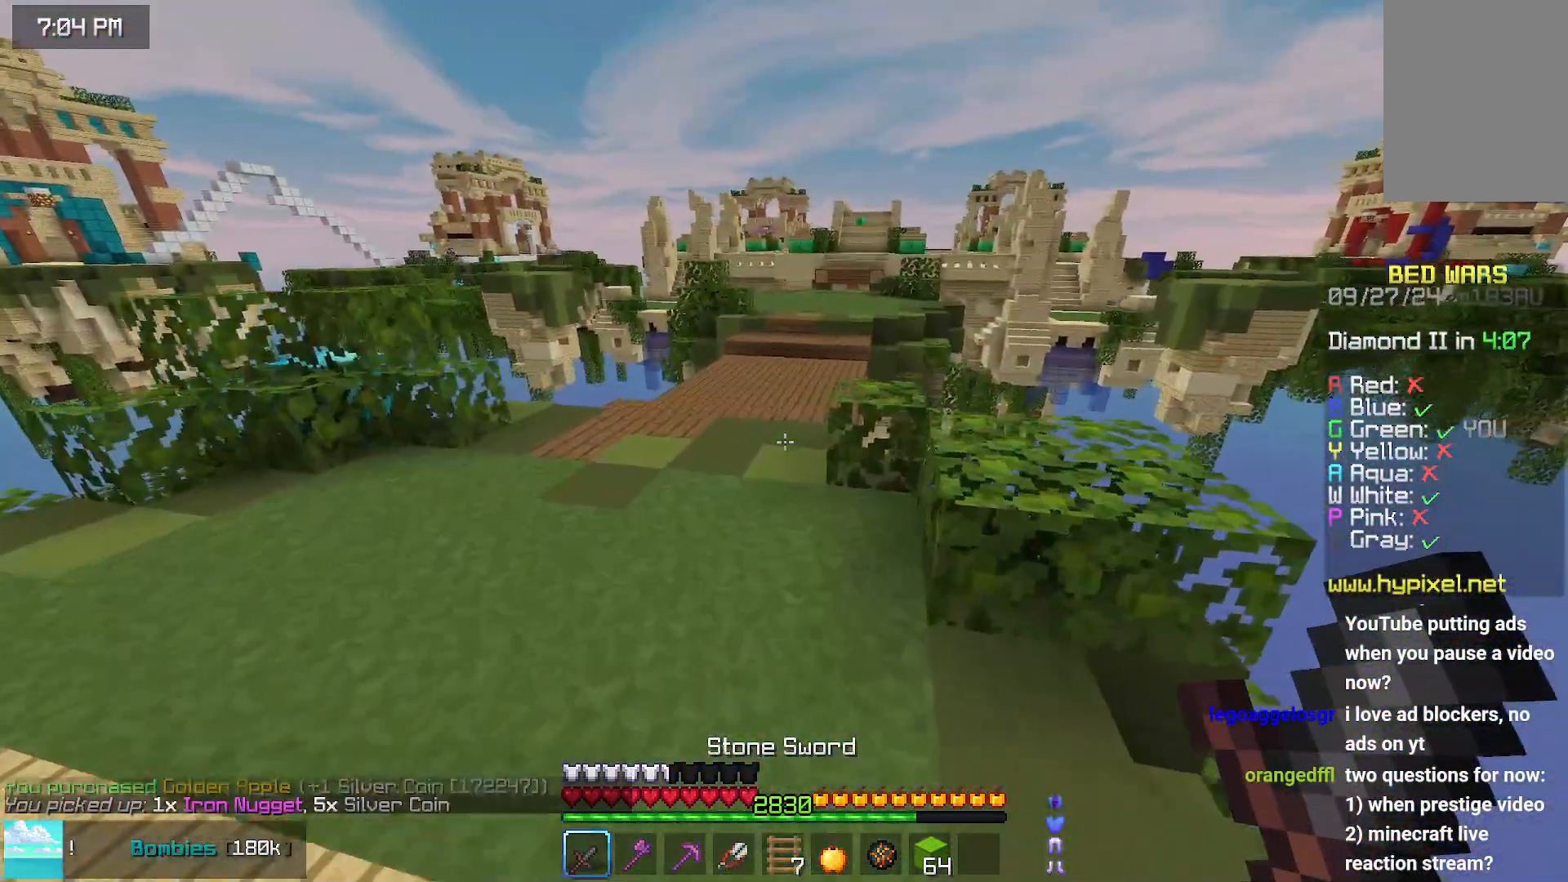
{"keys": ["left", "space", "up"], "mouse": [], "events": [[167, "left", "down"]]}
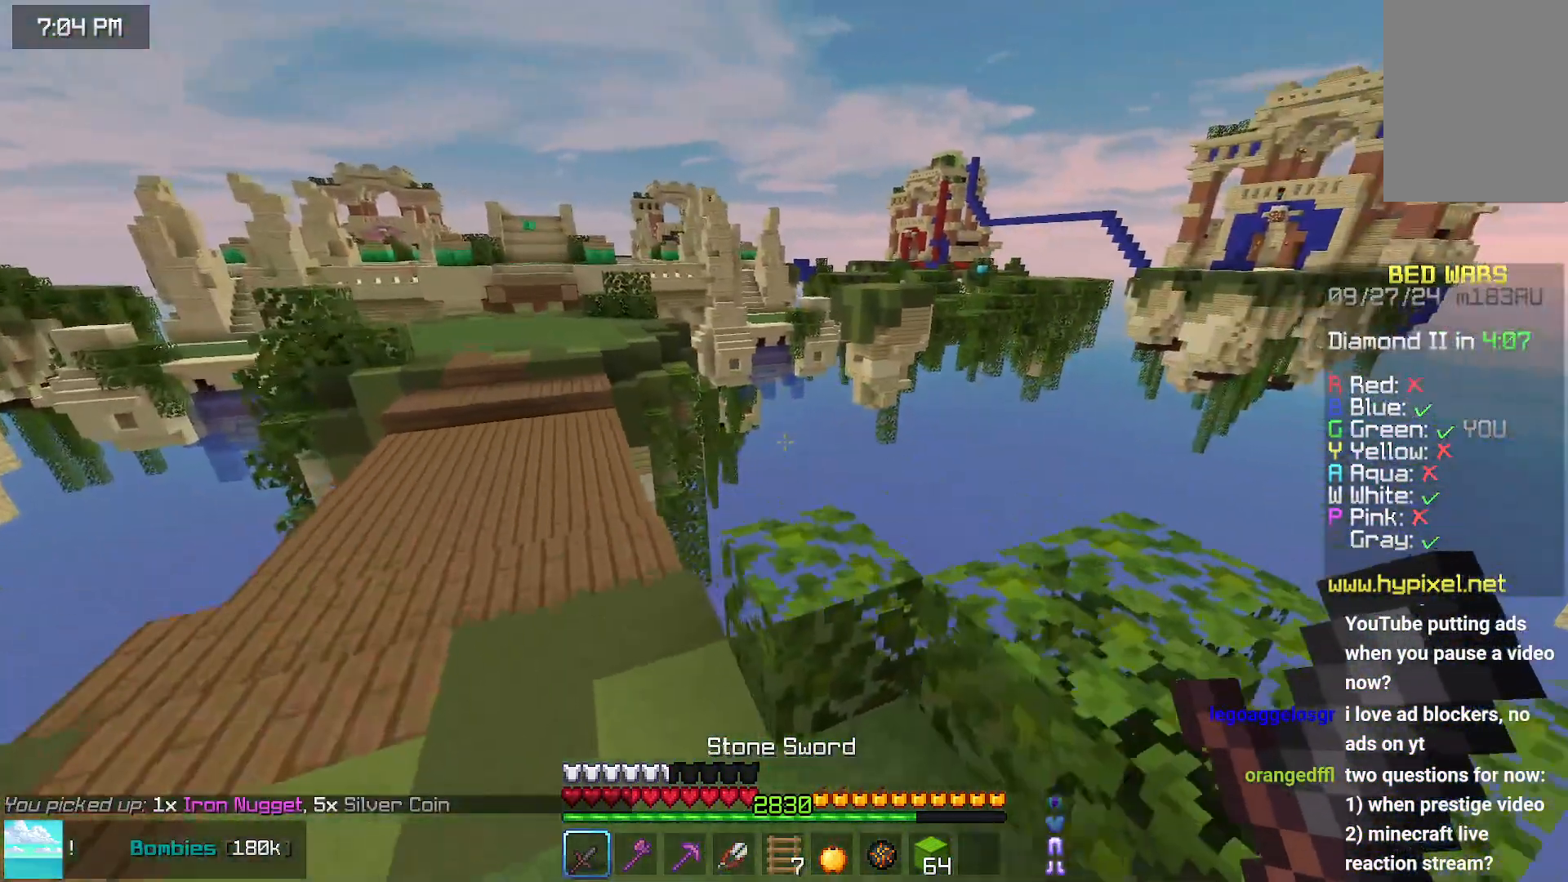
{"keys": ["left", "space", "up"], "mouse": [], "events": []}
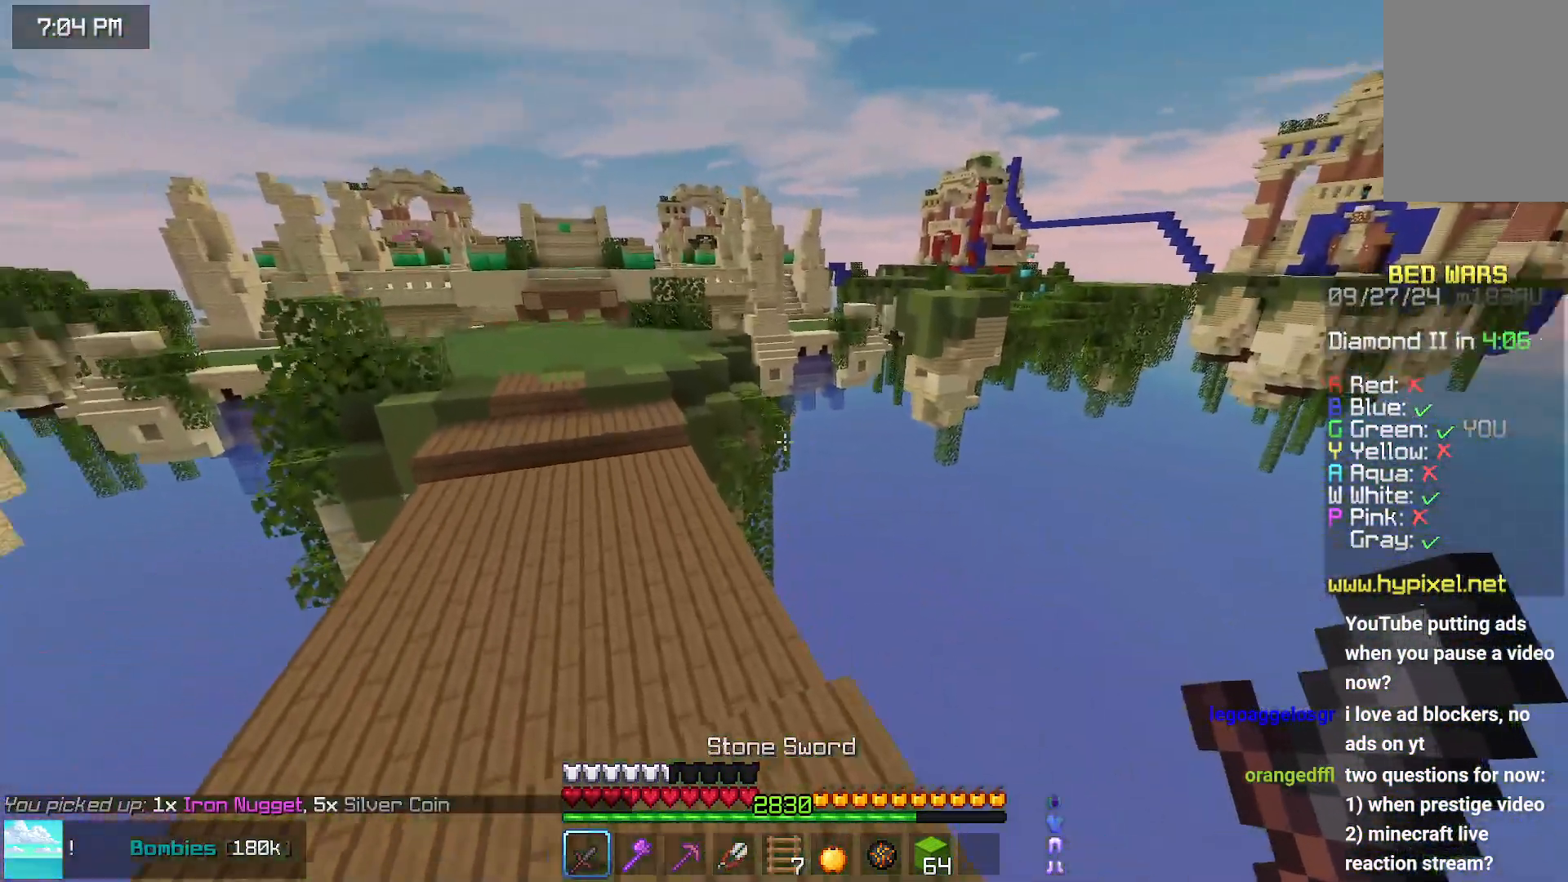
{"keys": ["space", "up"], "mouse": [], "events": [[50, "left", "up"]]}
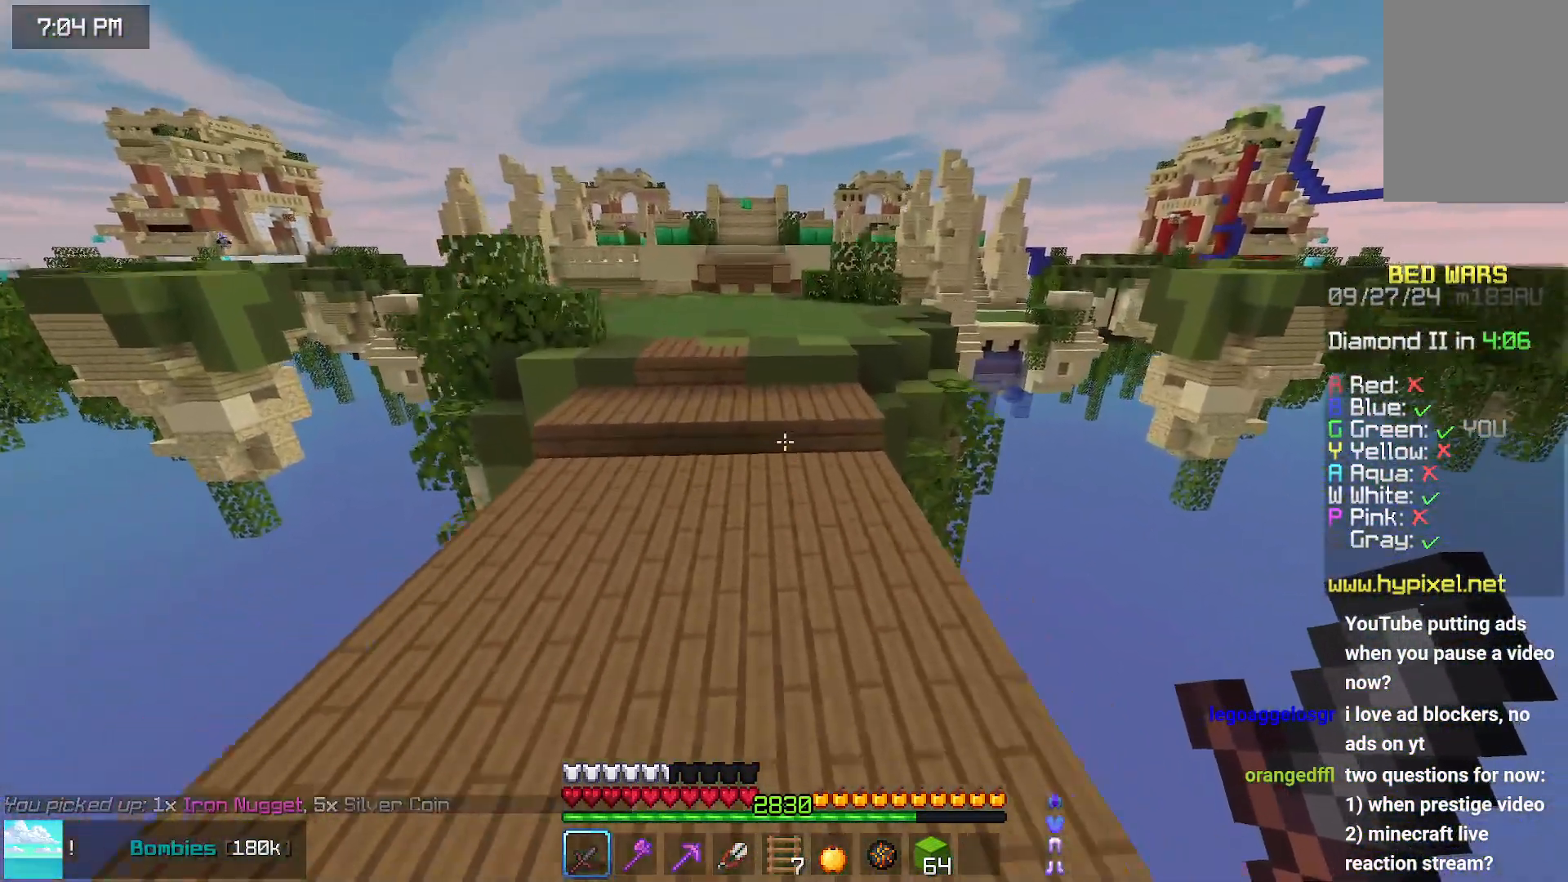
{"keys": ["space", "up"], "mouse": [], "events": []}
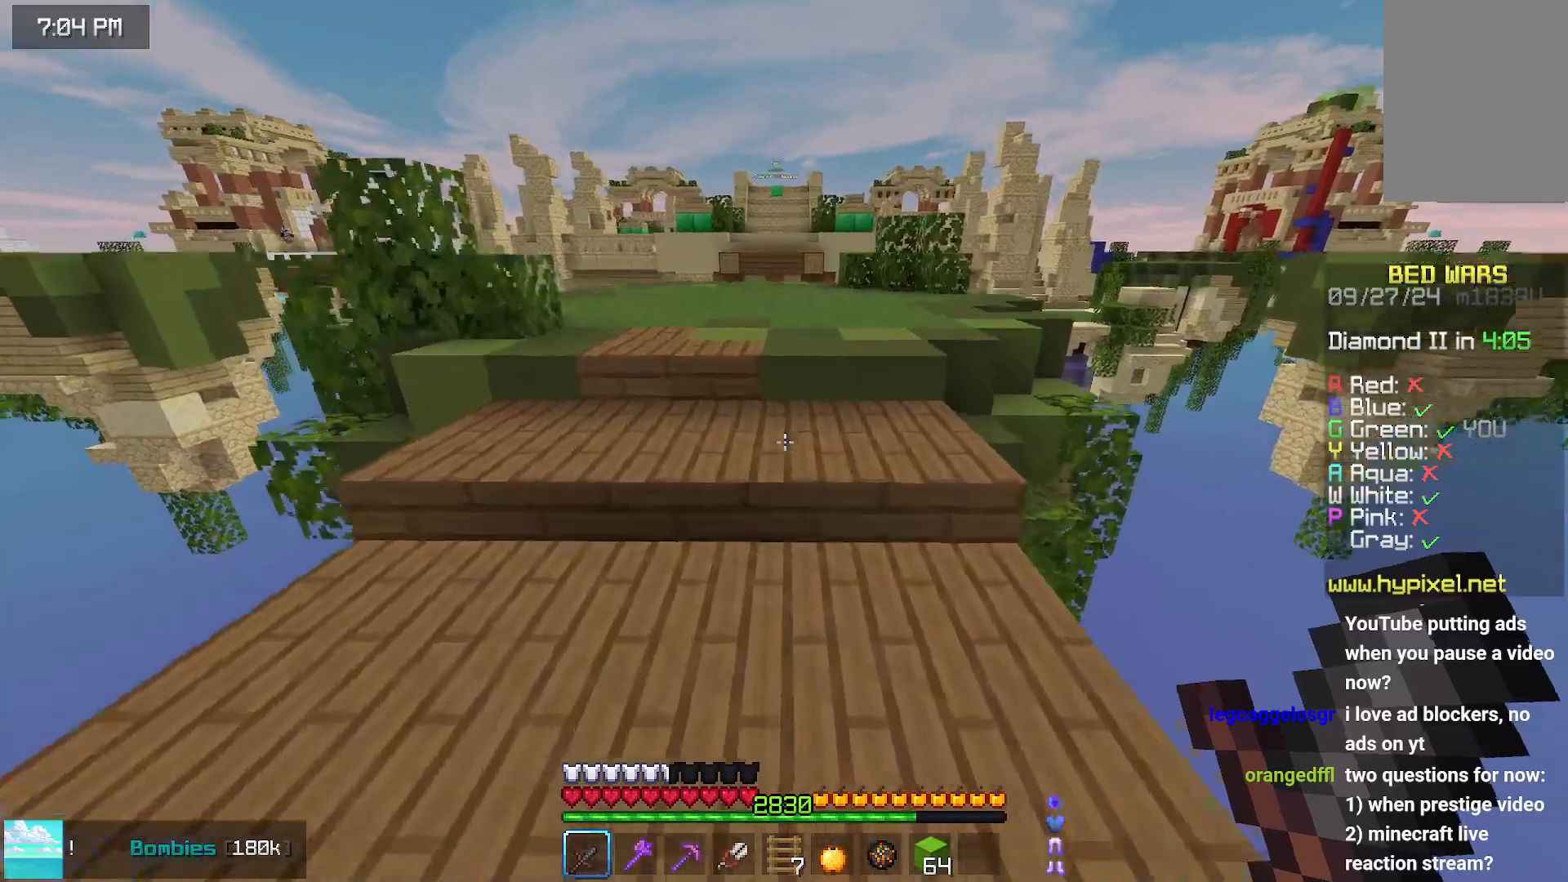
{"keys": ["up"], "mouse": [], "events": [[300, "space", "up"]]}
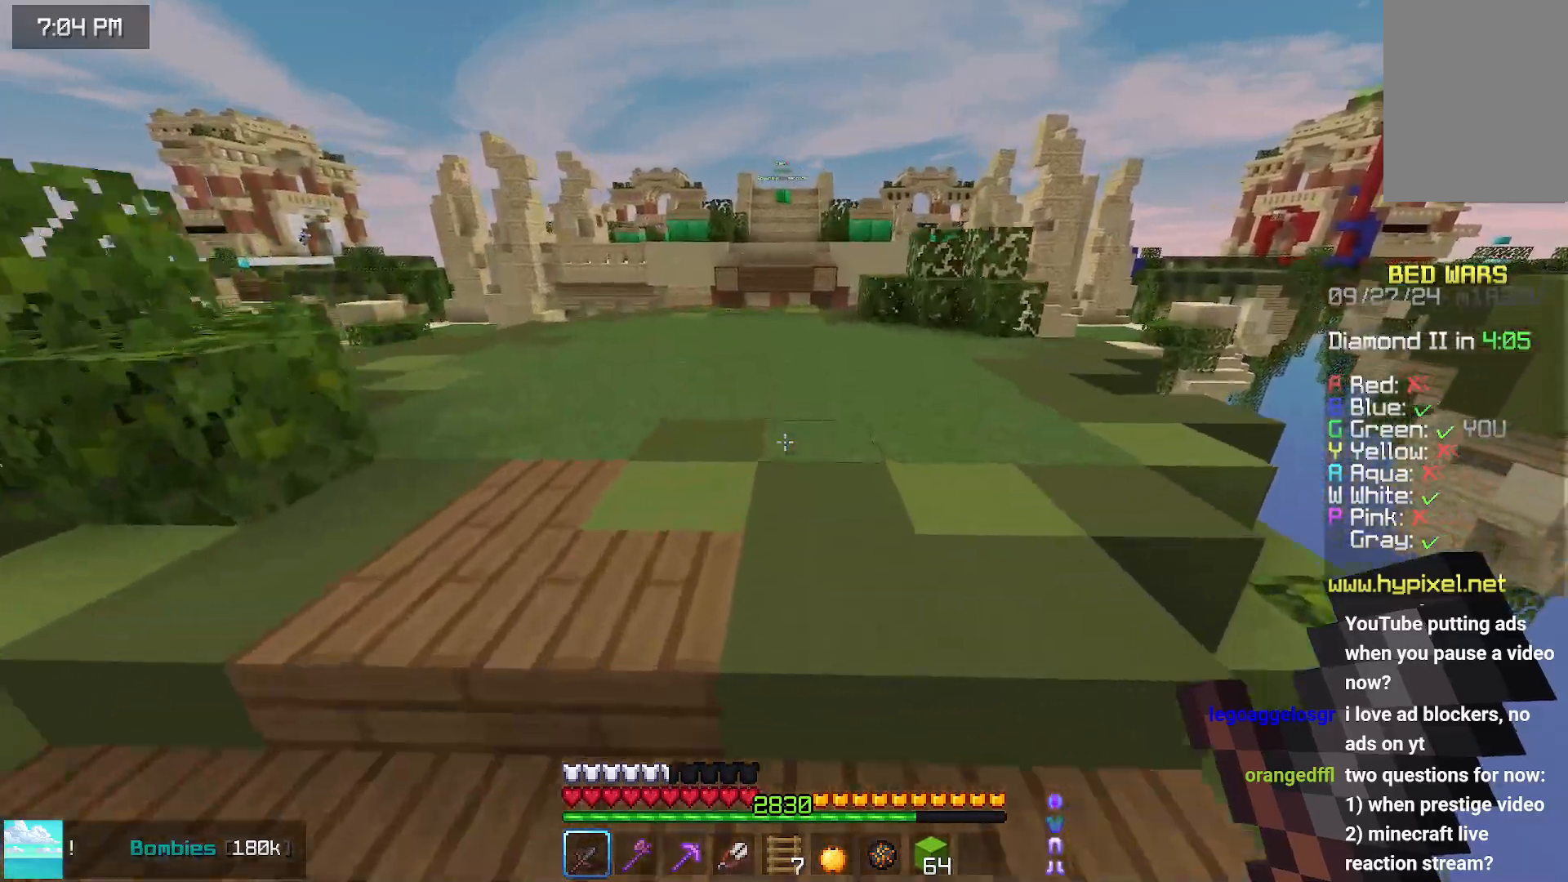
{"keys": ["space", "up"], "mouse": [], "events": [[100, "space", "down"], [150, "space", "up"], [250, "space", "down"]]}
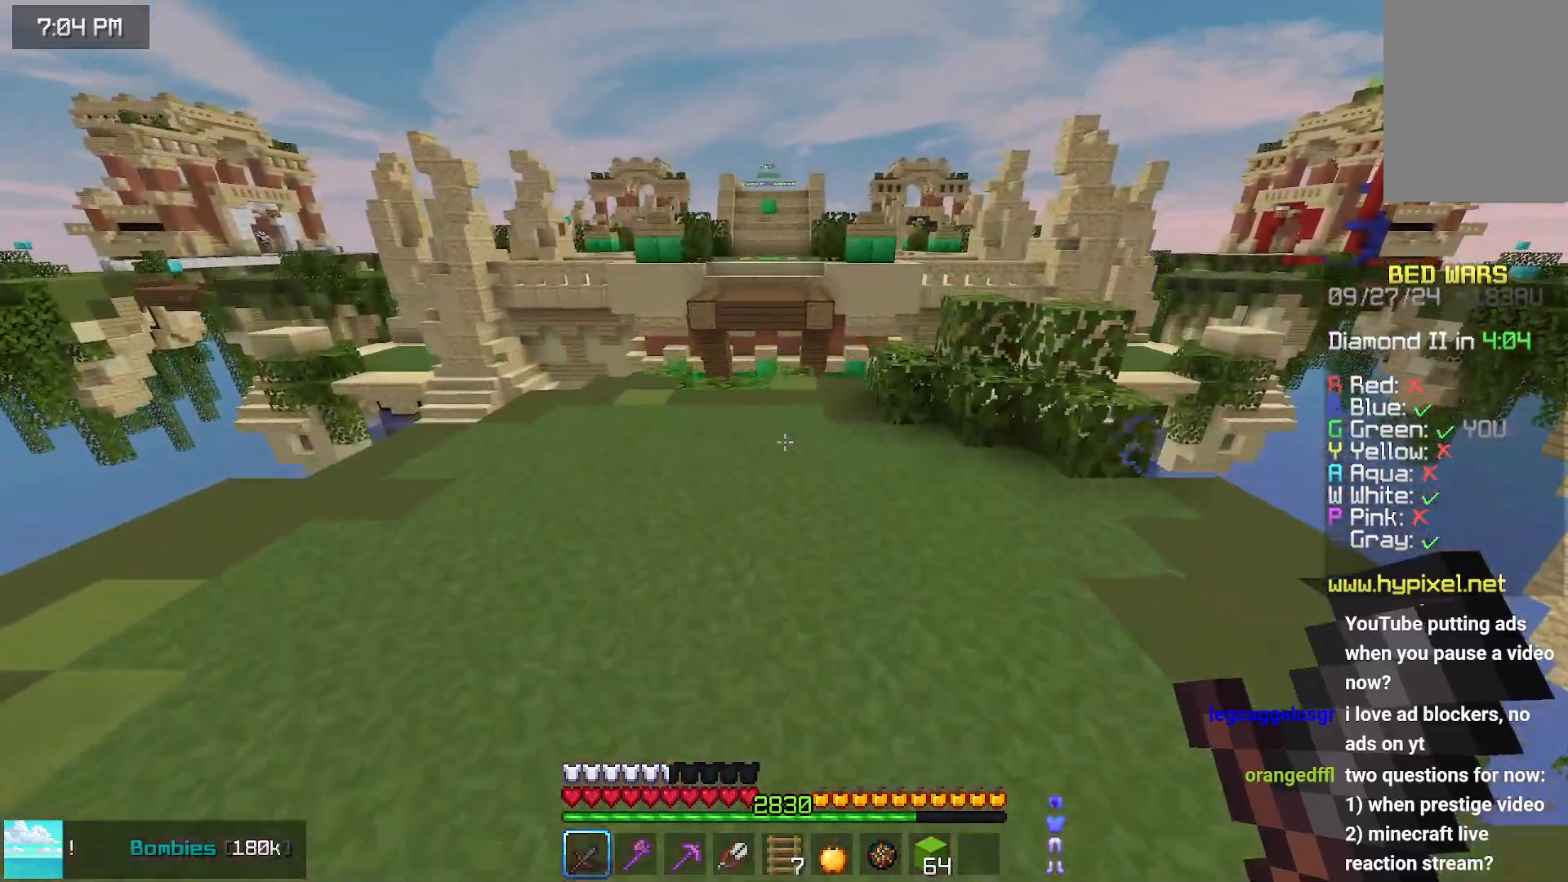
{"keys": ["space", "up"], "mouse": [], "events": []}
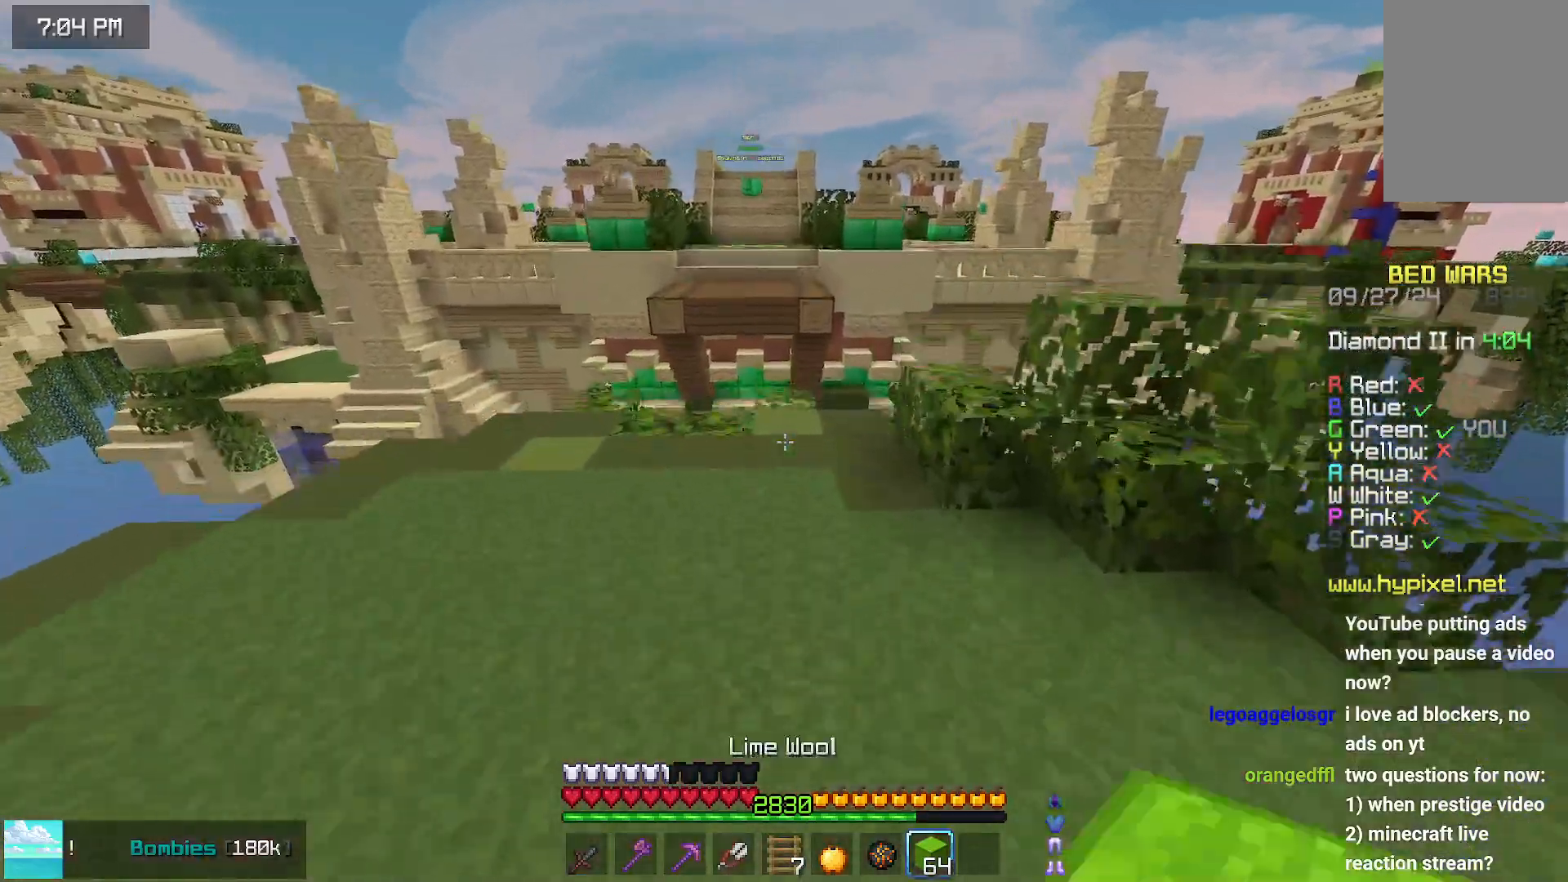
{"keys": ["up"], "mouse": [], "events": [[250, "space", "up"]]}
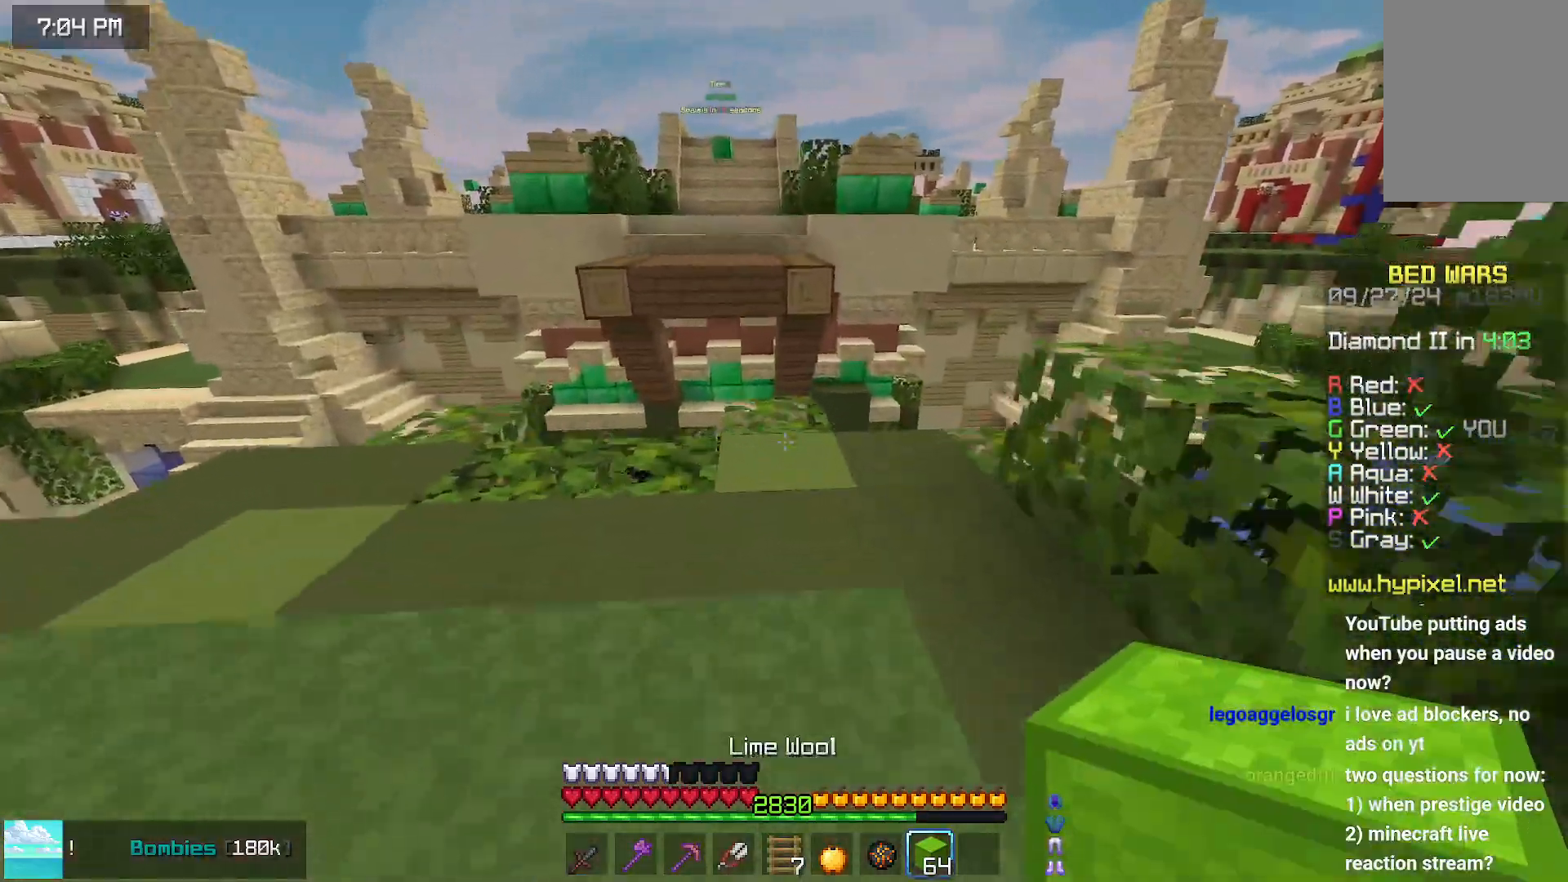
{"keys": ["space", "up"], "mouse": [], "events": [[233, "mouse_right", "down"], [350, "mouse_right", "up"], [350, "space", "down"]]}
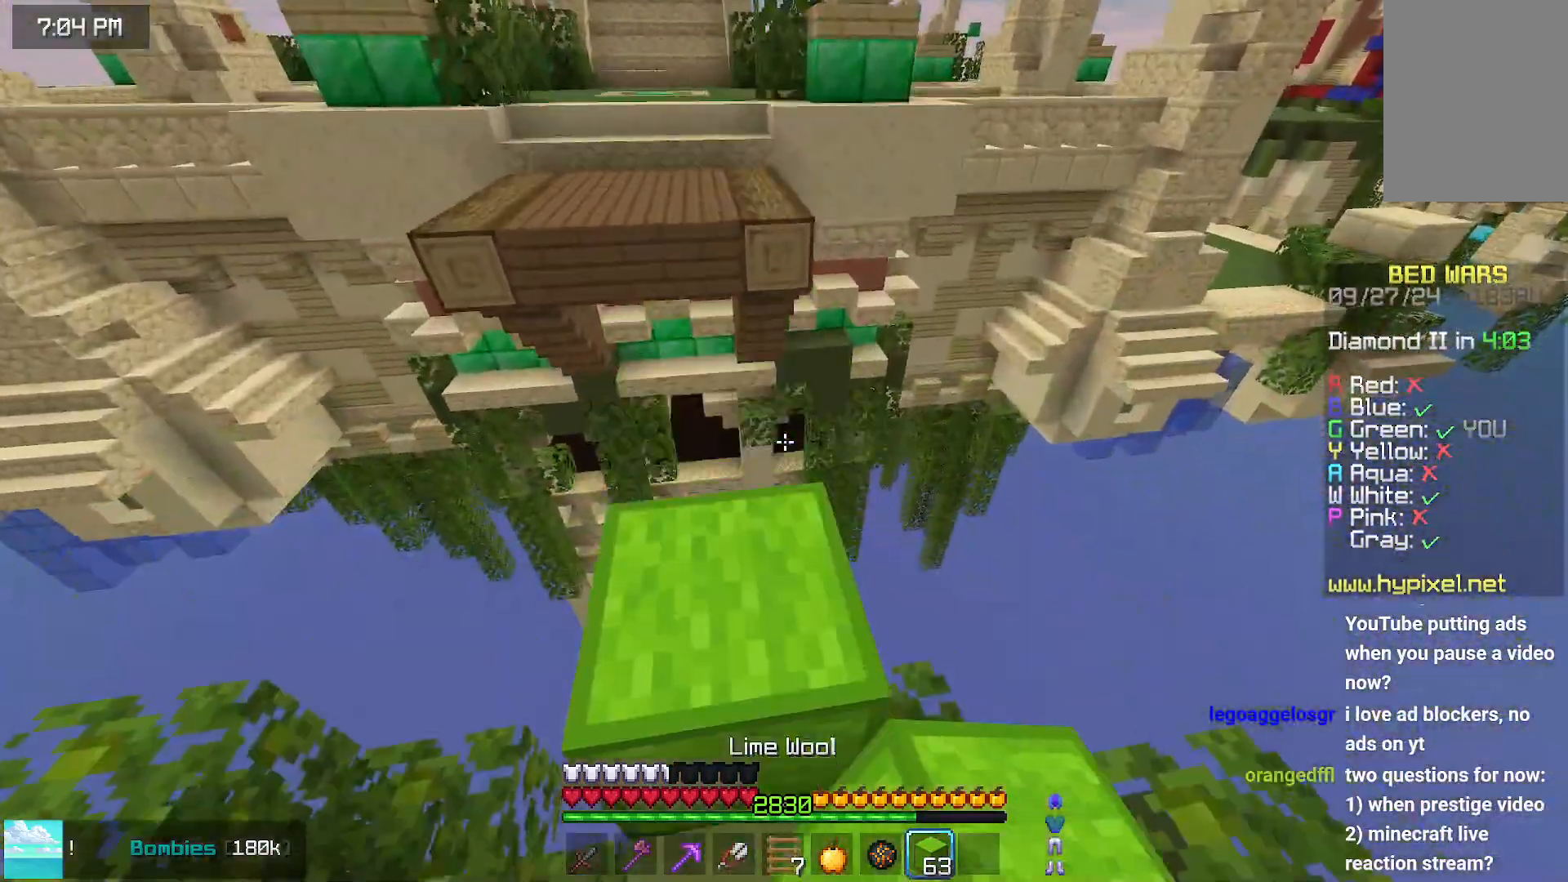
{"keys": ["space", "up"], "mouse": [], "events": [[17, "space", "up"], [233, "space", "down"]]}
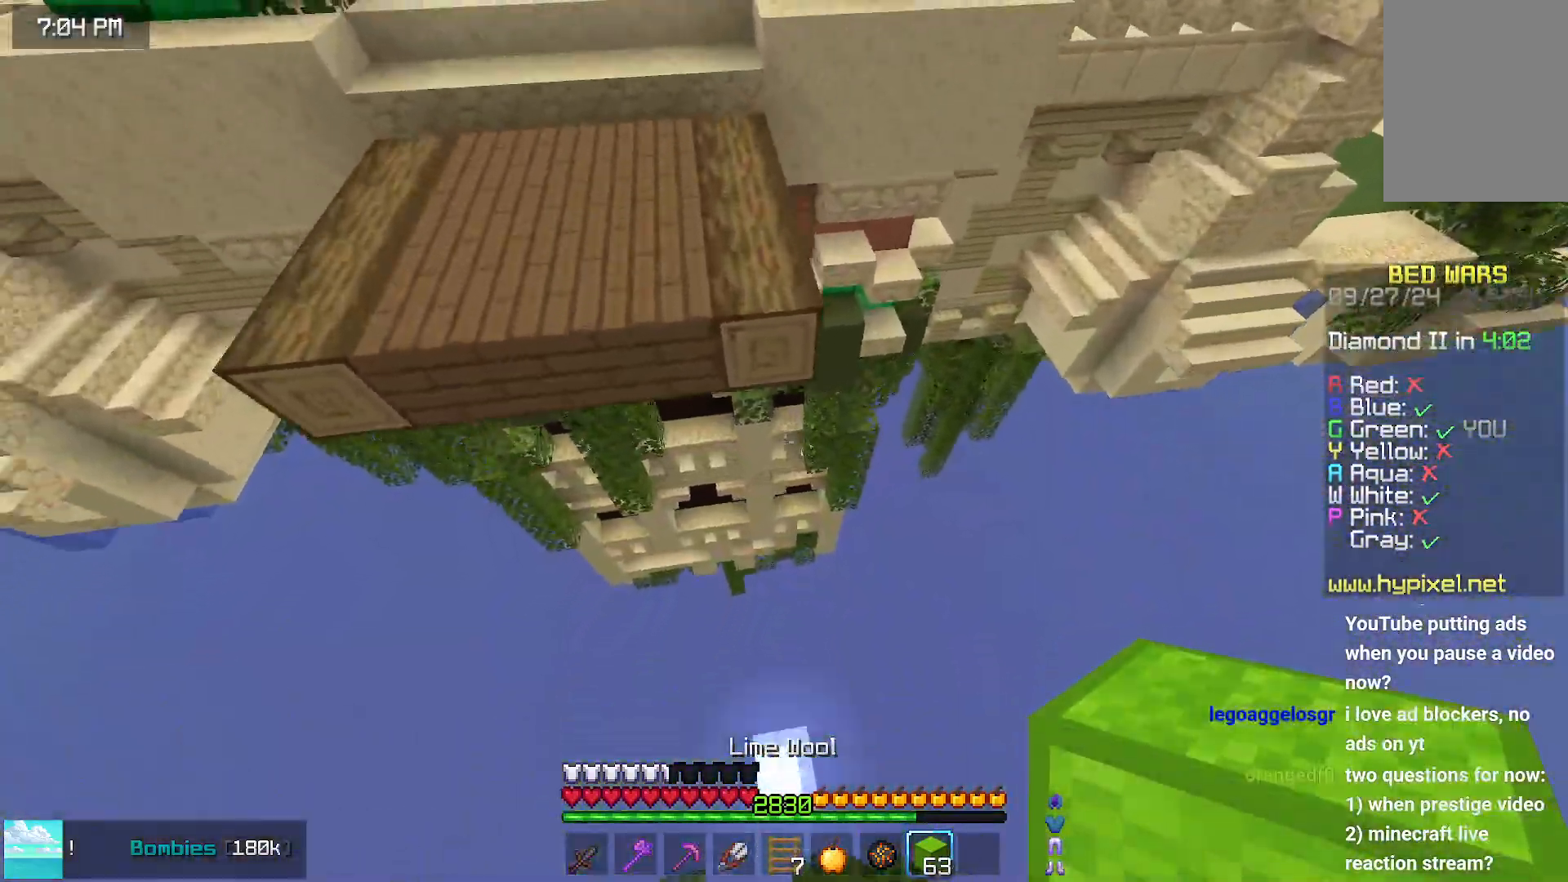
{"keys": ["space", "up"], "mouse": [], "events": [[33, "space", "up"], [183, "left", "down"], [283, "mouse_right", "down"], [333, "space", "down"], [383, "mouse_right", "up"], [433, "left", "up"]]}
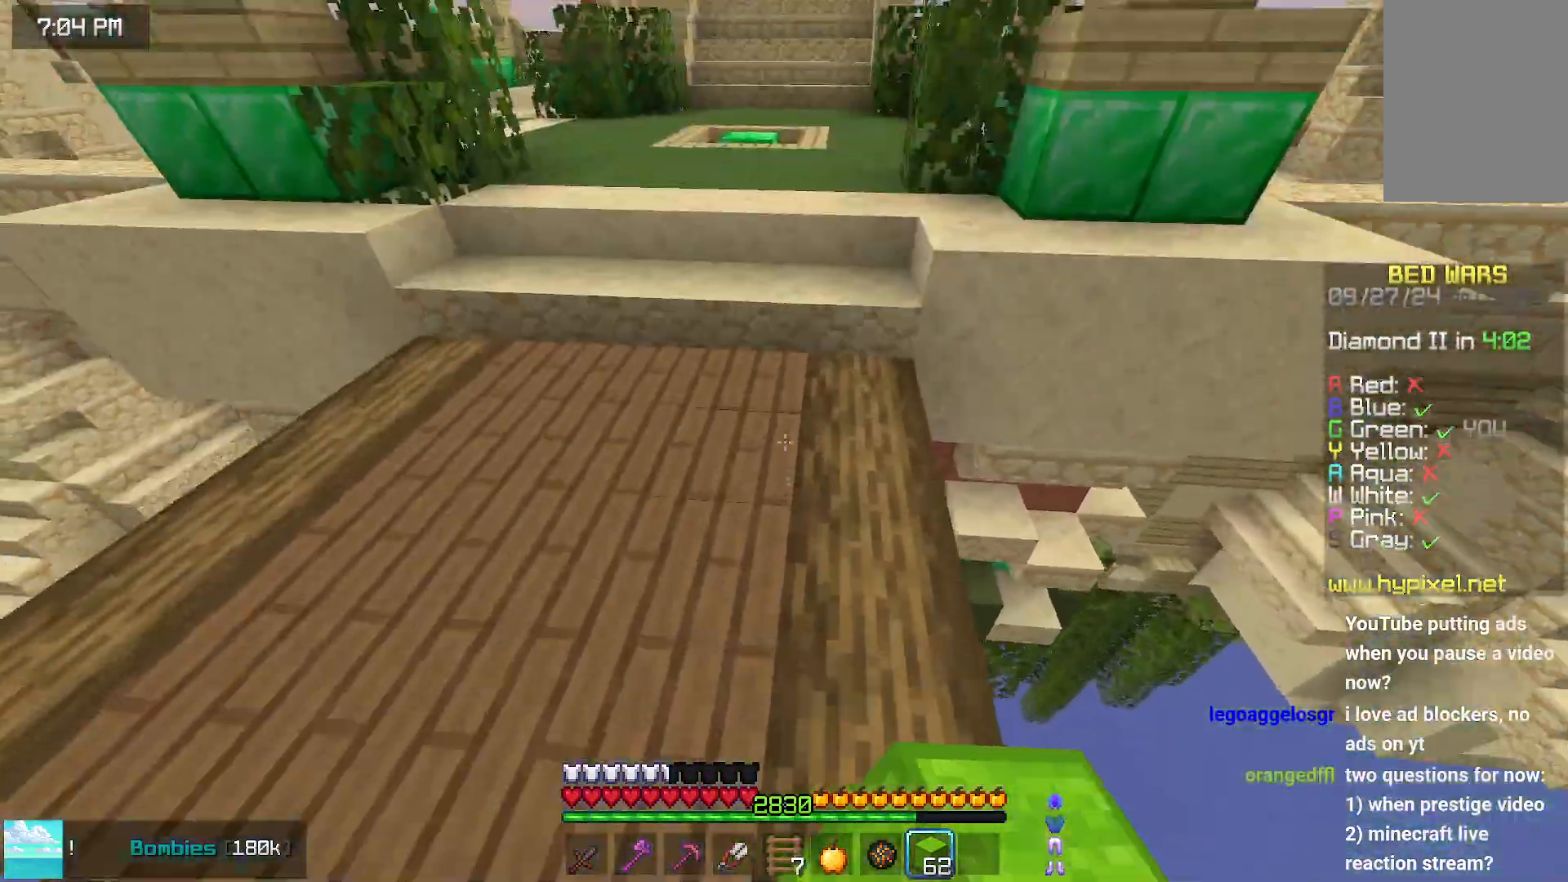
{"keys": ["up"], "mouse": [], "events": [[300, "space", "up"]]}
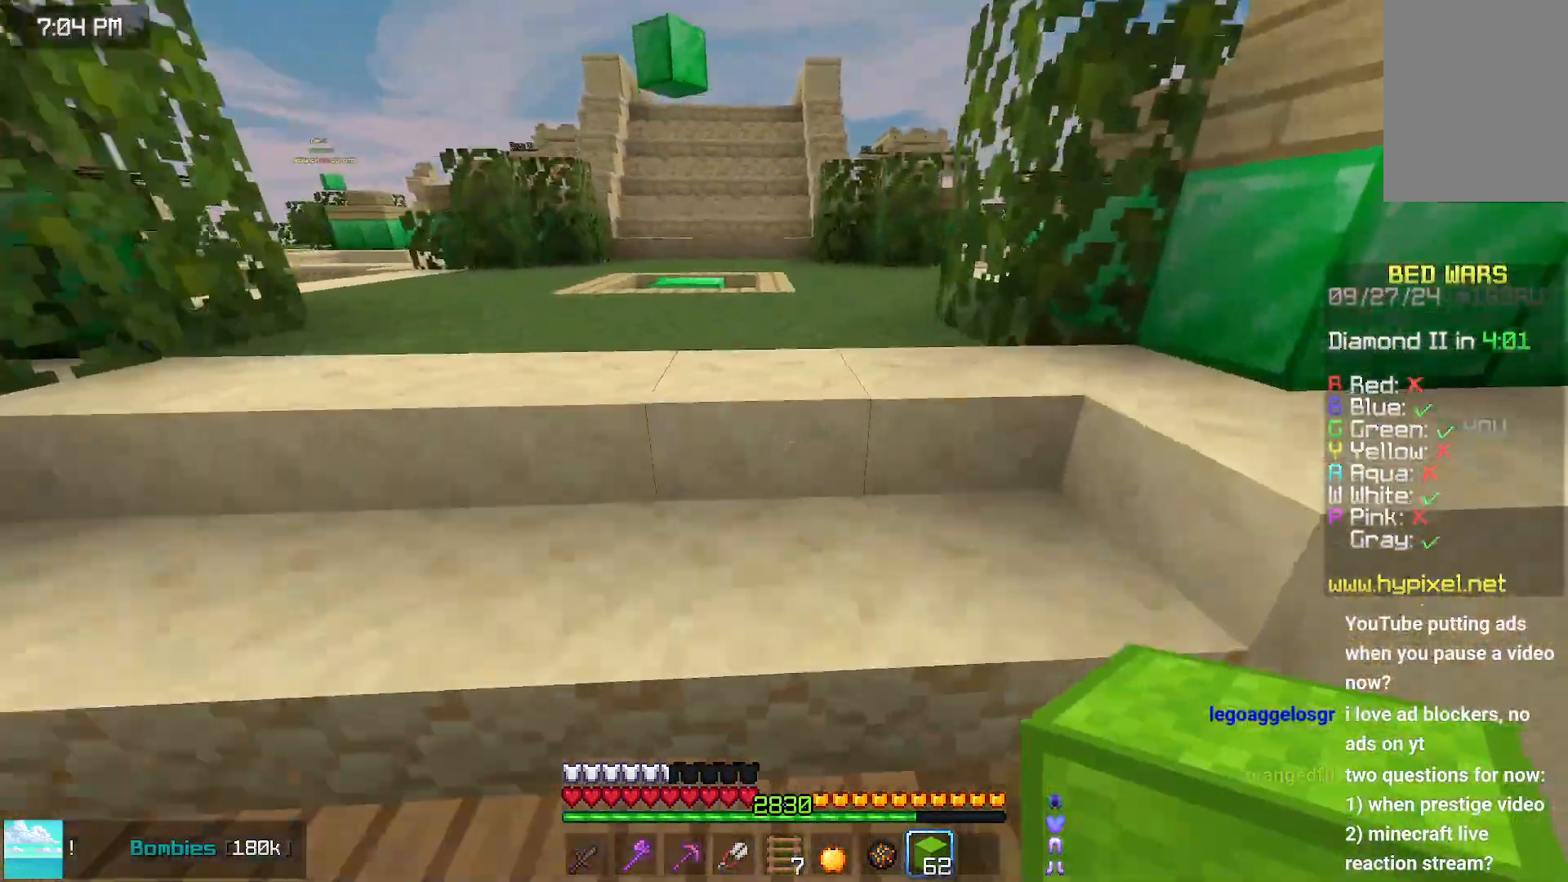
{"keys": ["left", "space", "up"], "mouse": [], "events": [[267, "space", "down"], [317, "left", "down"]]}
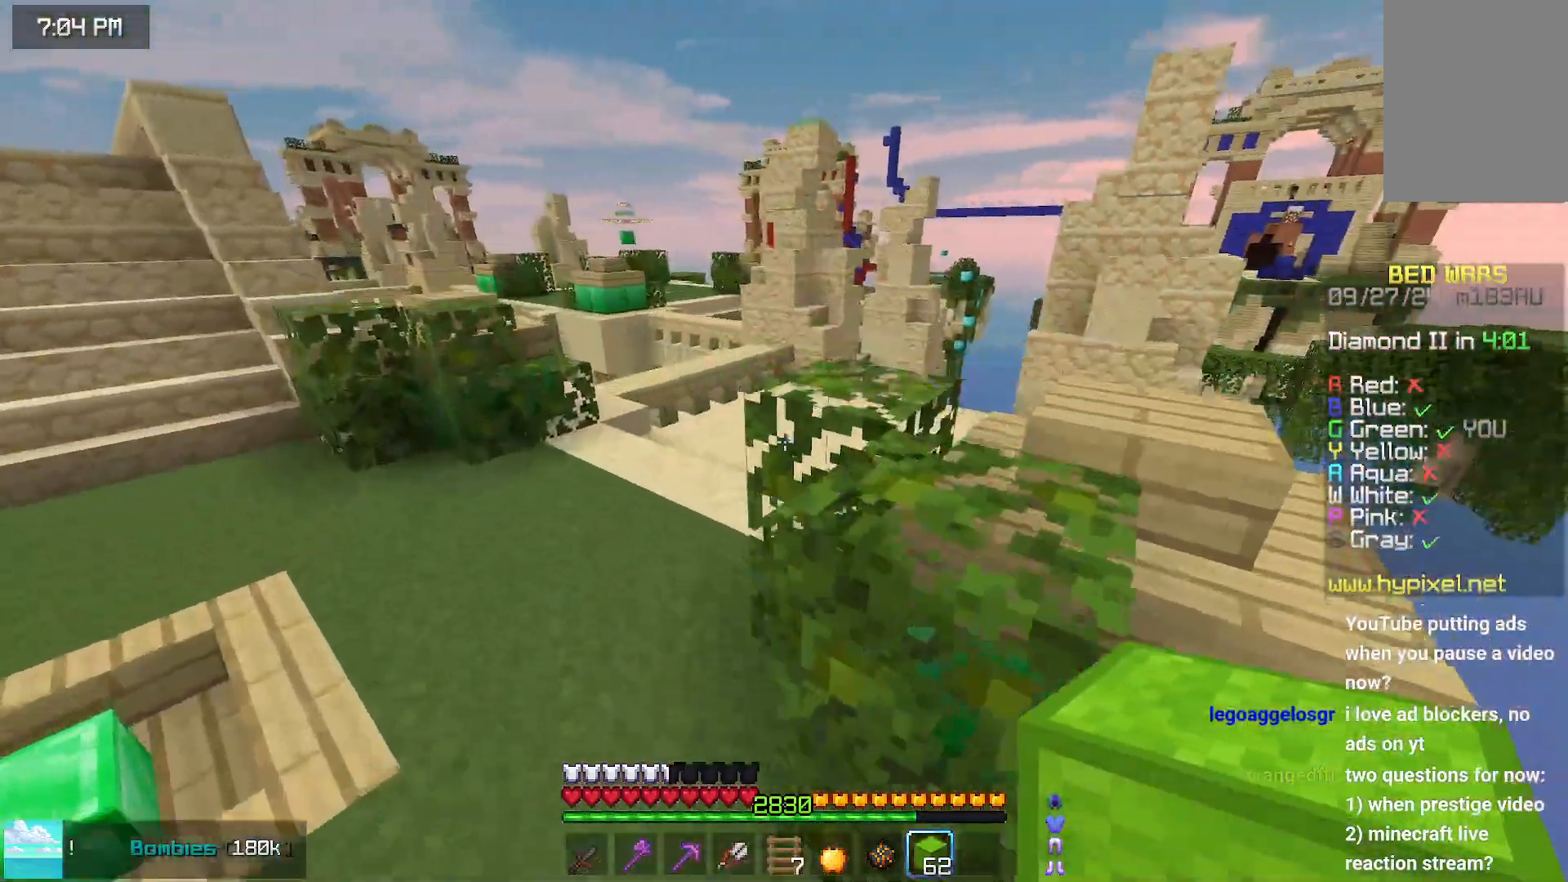
{"keys": ["space", "up"], "mouse": [], "events": [[167, "left", "up"]]}
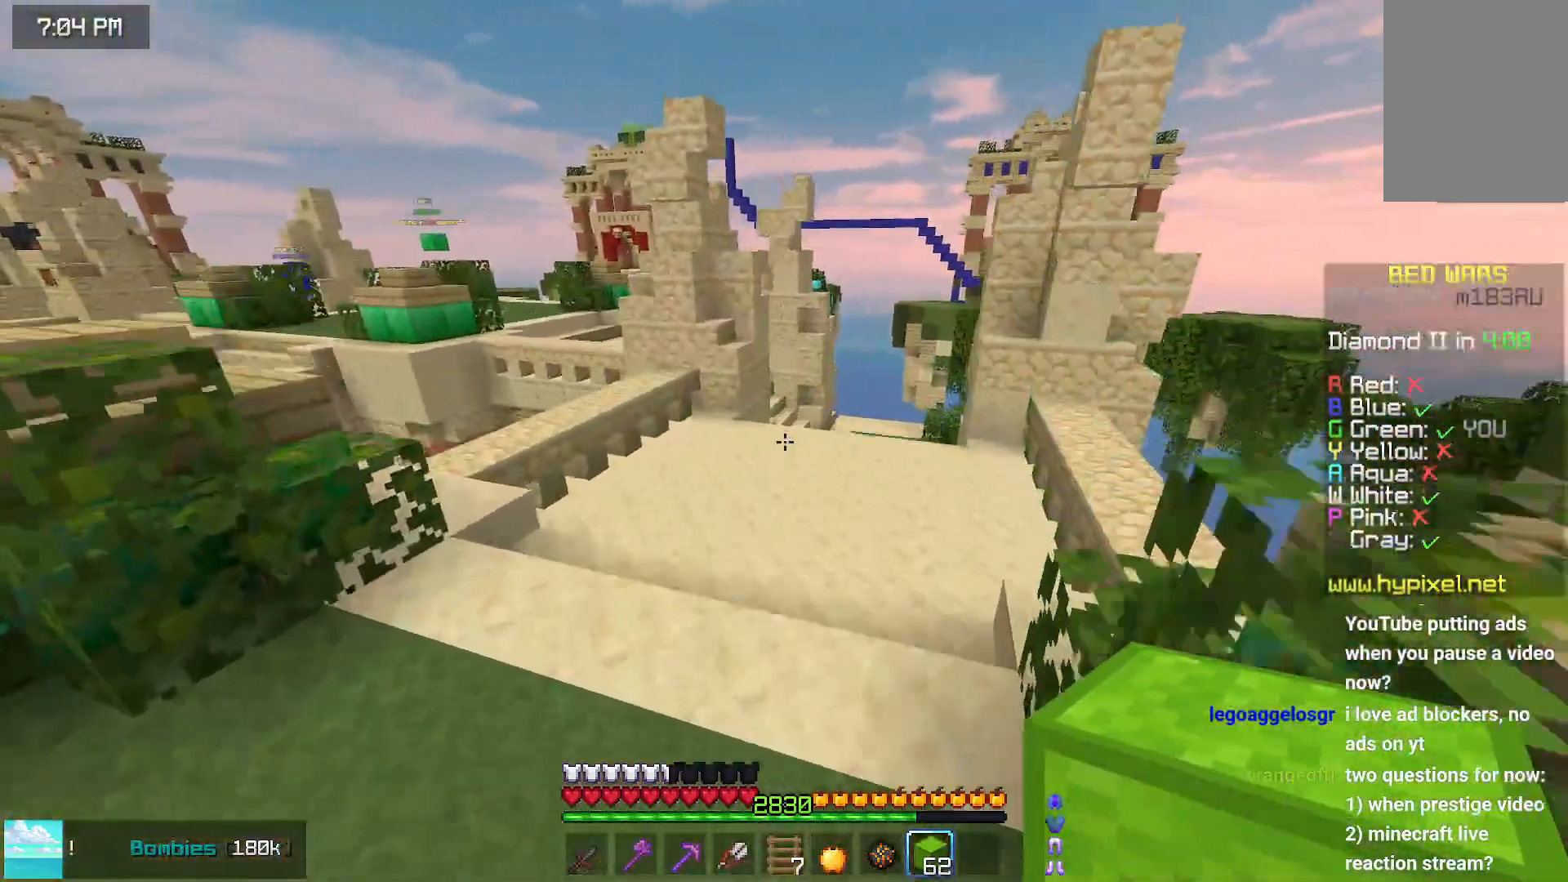
{"keys": ["up"], "mouse": [], "events": [[300, "space", "up"]]}
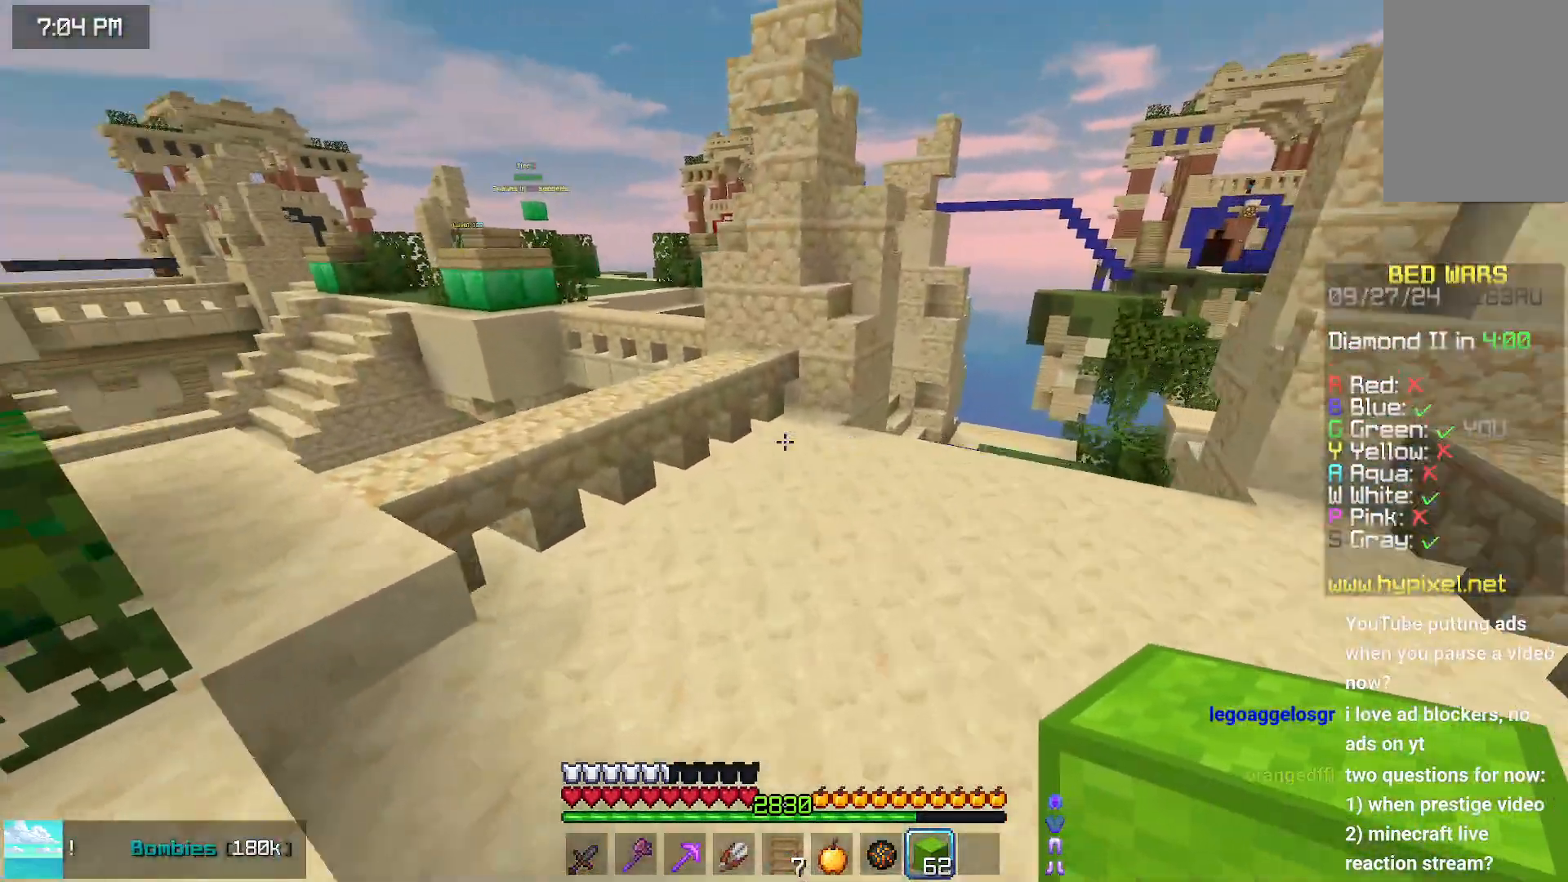
{"keys": ["up"], "mouse": [], "events": []}
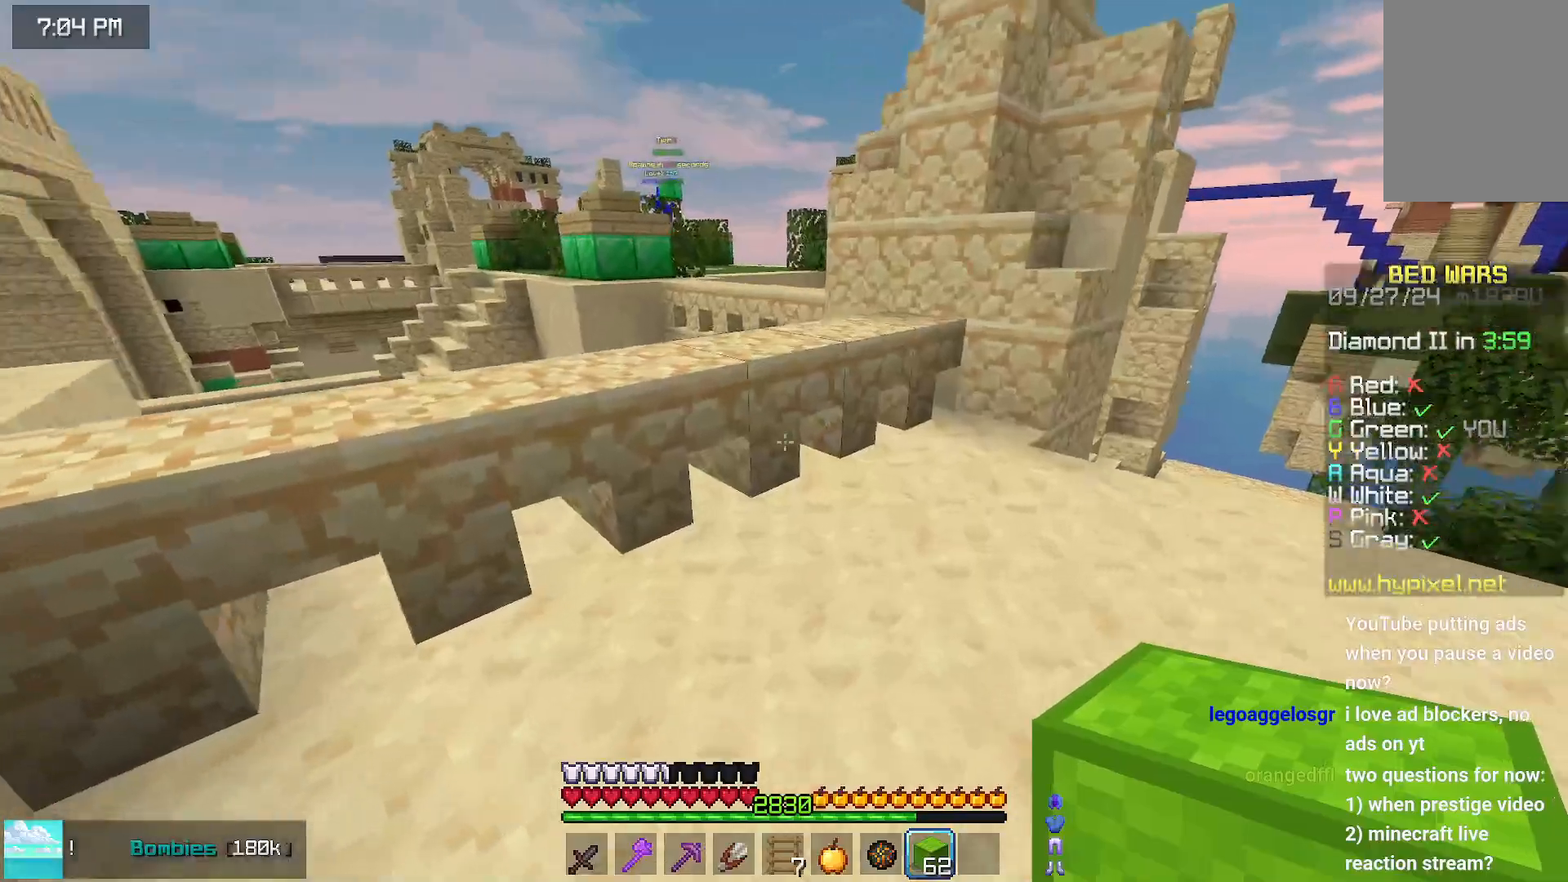
{"keys": ["up"], "mouse": [], "events": [[283, "space", "down"], [433, "space", "up"]]}
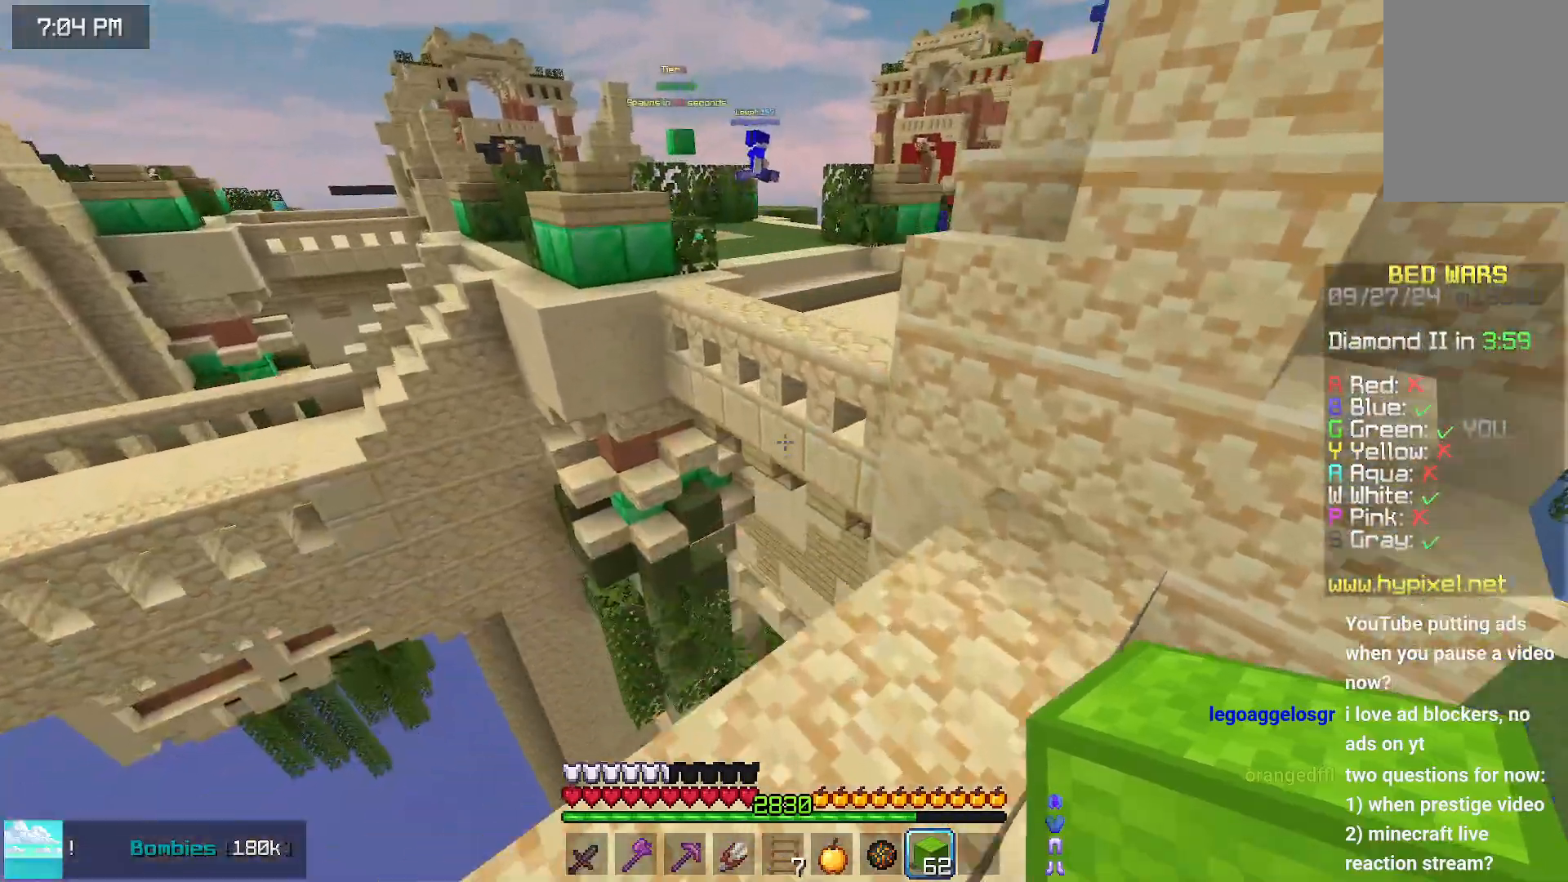
{"keys": ["up"], "mouse": [], "events": [[100, "space", "down"], [350, "left", "down"], [400, "space", "up"], [500, "left", "up"]]}
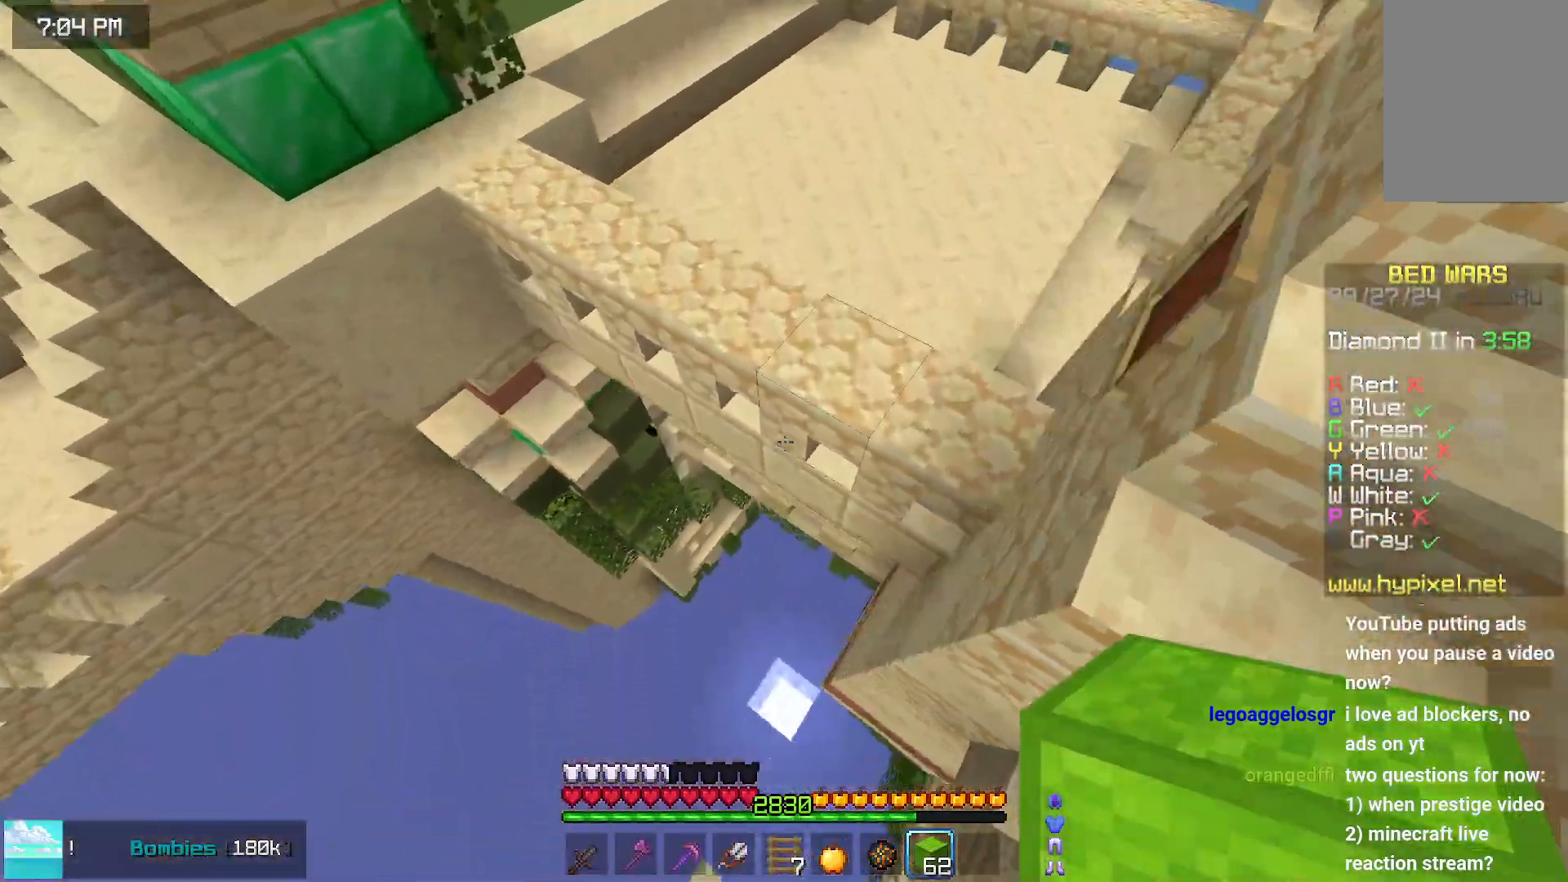
{"keys": ["space", "up"], "mouse": [], "events": [[100, "mouse_right", "down"], [200, "mouse_right", "up"], [200, "space", "down"]]}
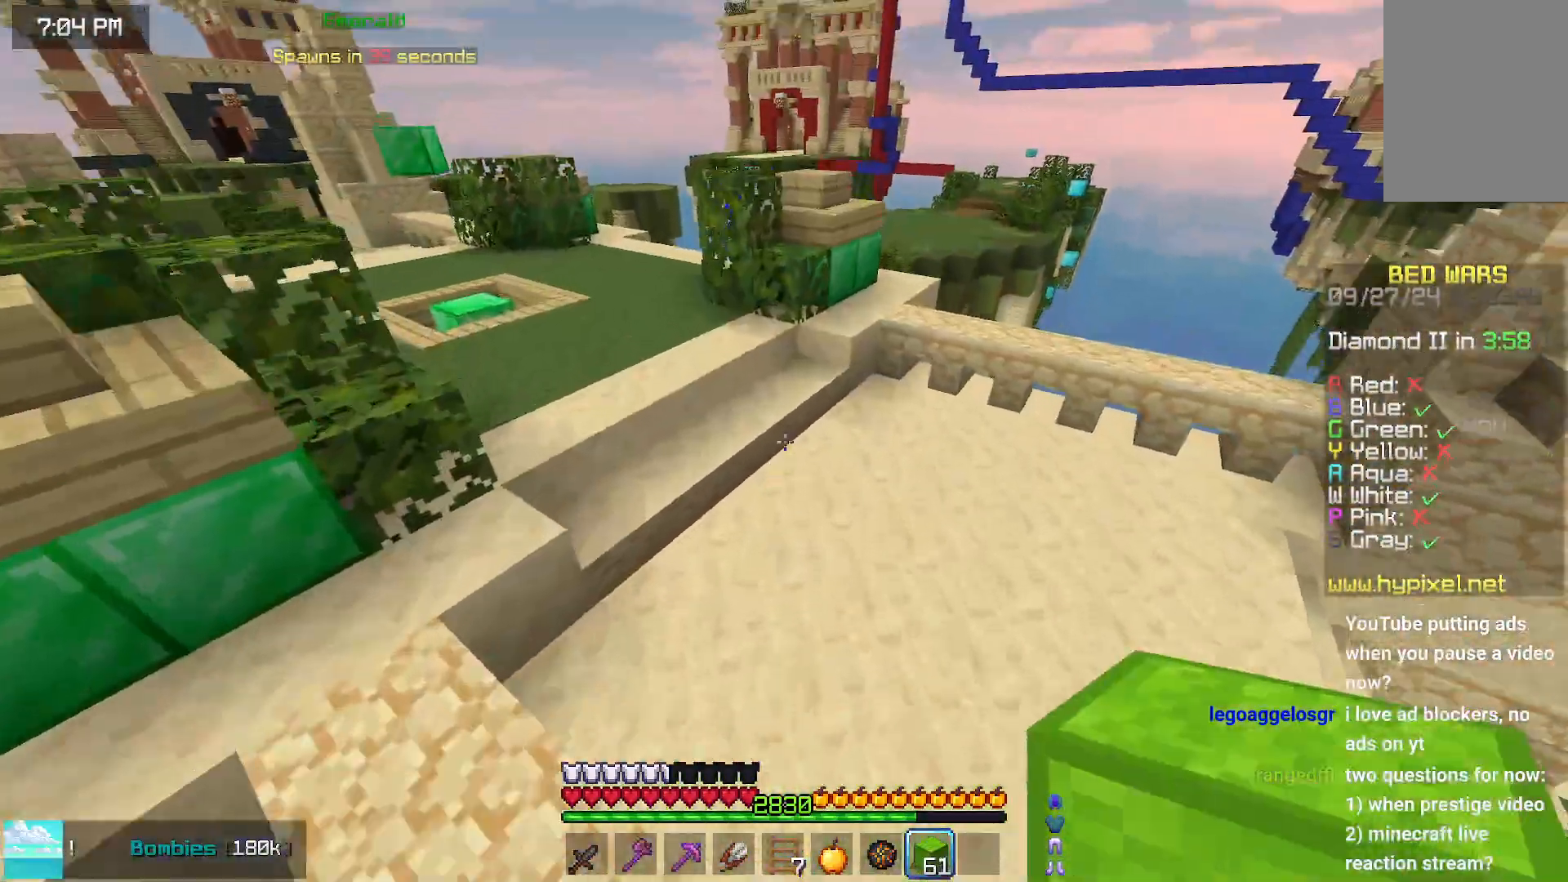
{"keys": ["left", "space", "up"], "mouse": [], "events": [[17, "left", "down"]]}